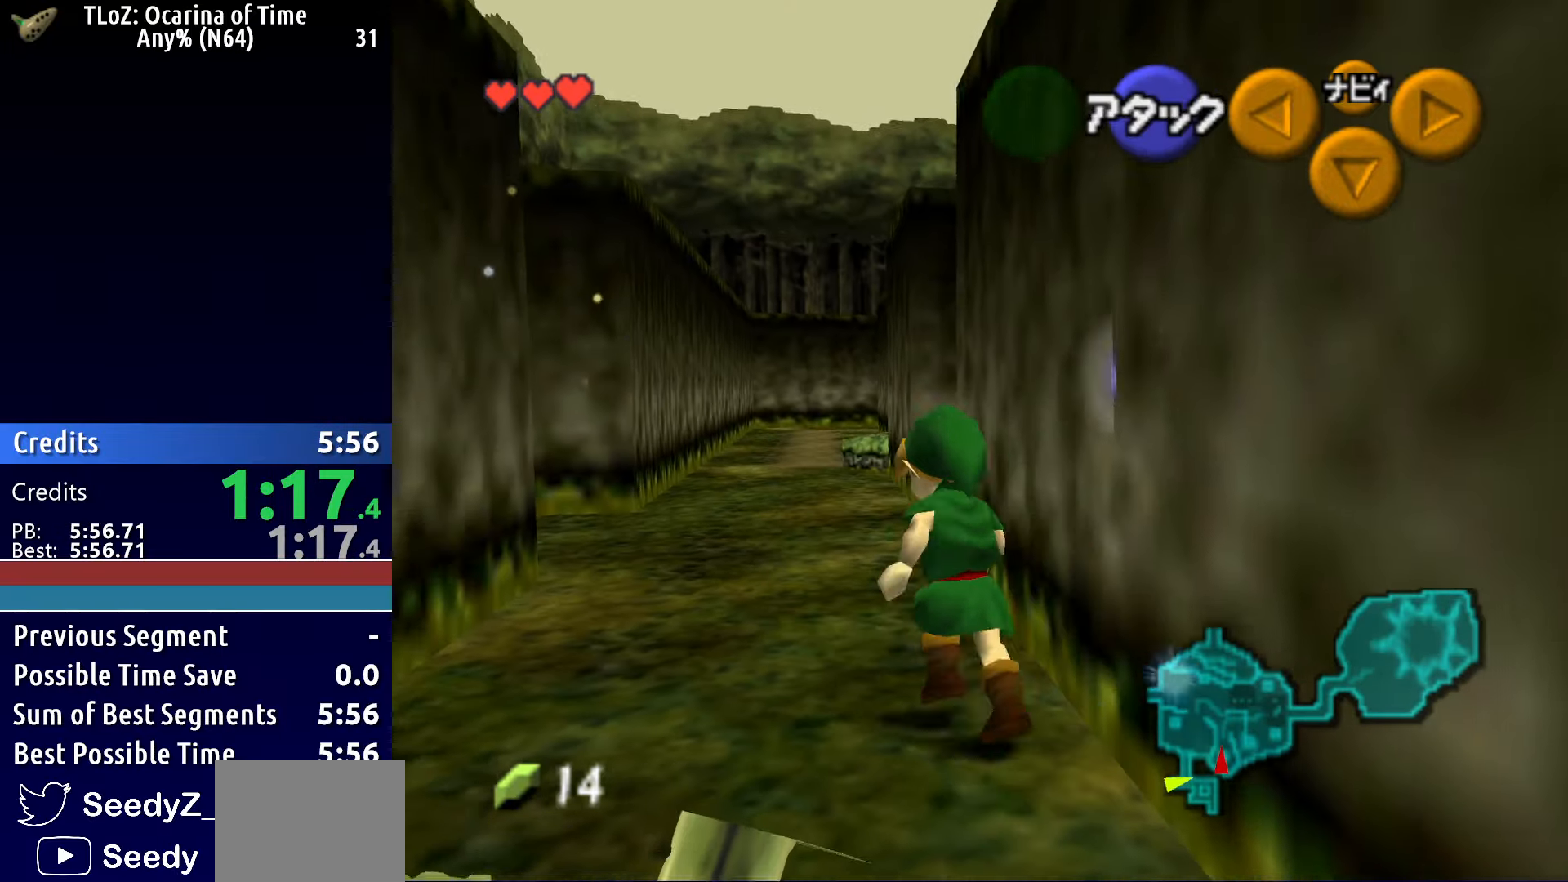
Gameplay with a controller (Xbox layout); each line is a JSON object with the inputs held at the frame after it. "button_events" lists button changes between this image and that frame as [ms after this image, input, new state], when the widget could be followed in between (sticks are given only as held states). This document gives stick clicks only as held states, not as events.
{"buttons": [], "left_stick": "up-left", "right_stick": "center", "button_events": [[33, "A", "down"], [217, "A", "up"]]}
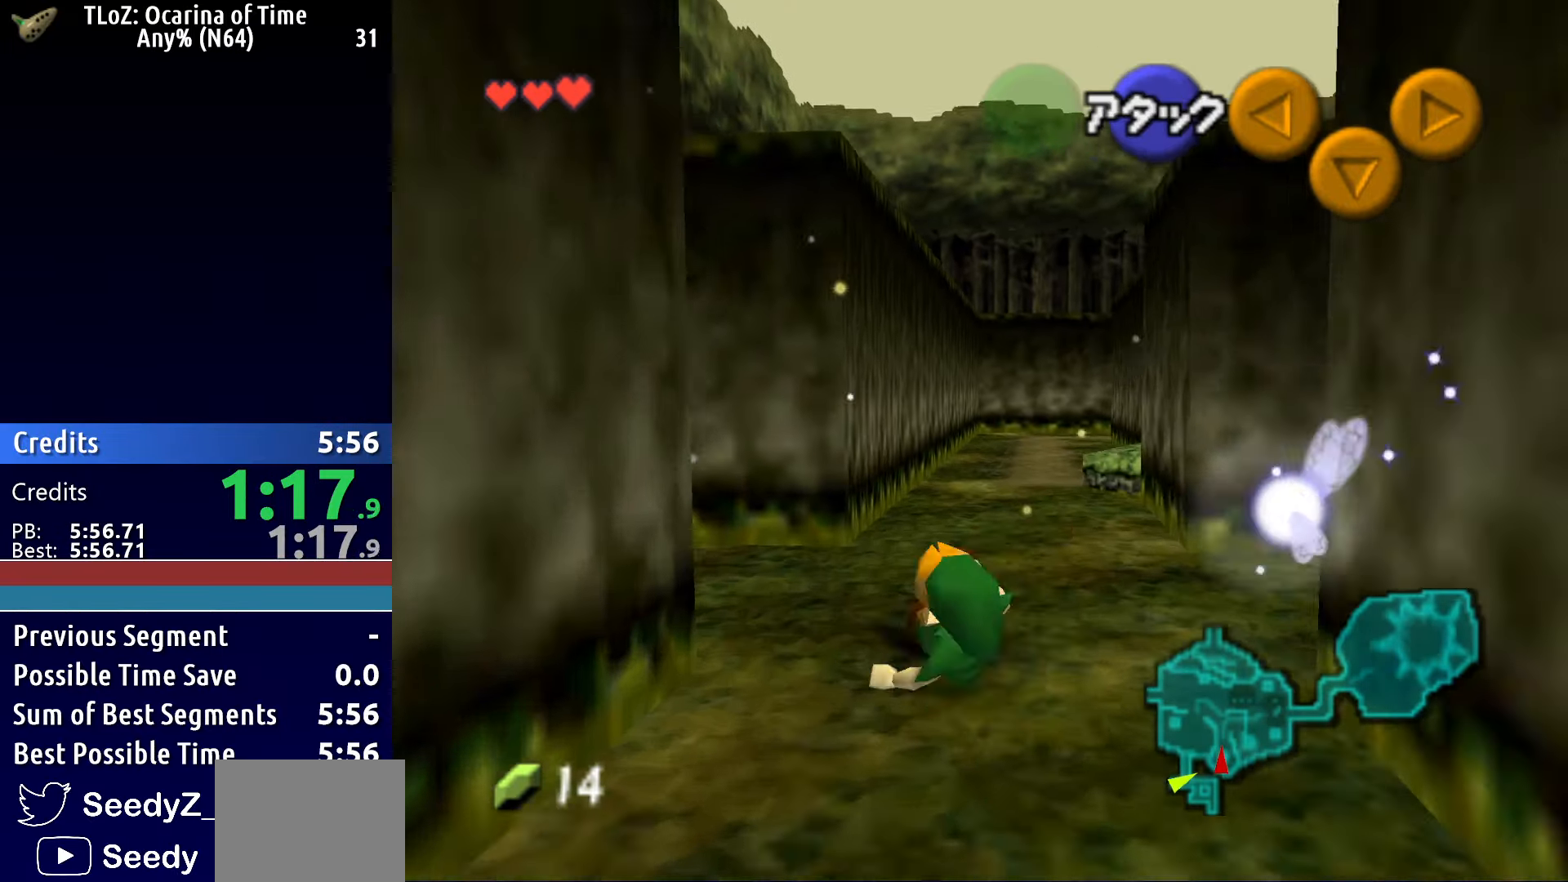
{"buttons": ["L1"], "left_stick": "left", "right_stick": "center", "button_events": [[483, "L1", "down"]]}
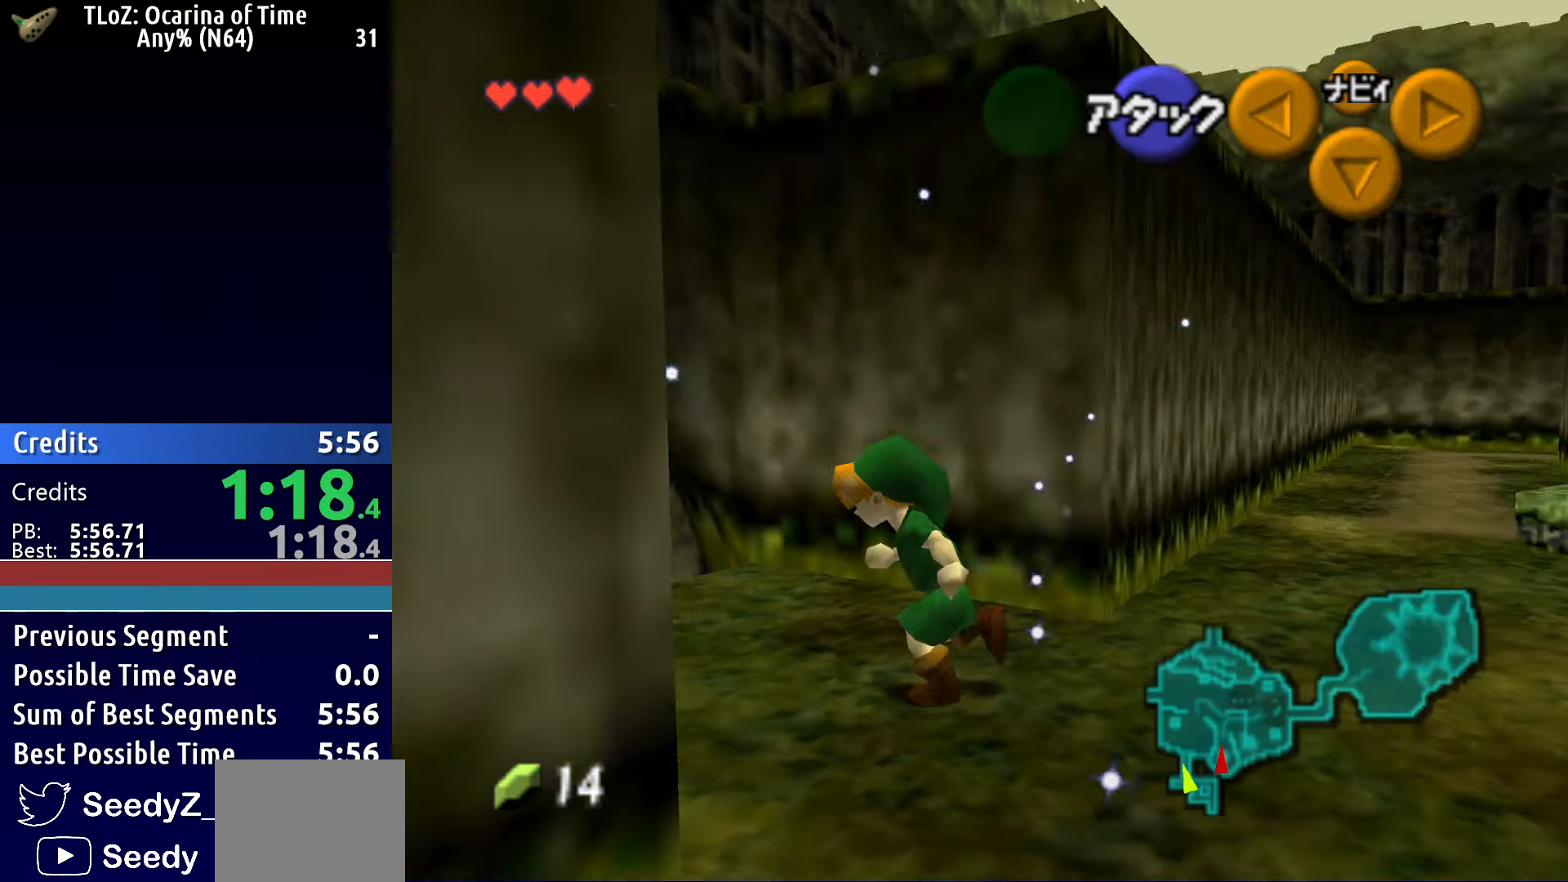
{"buttons": [], "left_stick": "up-right", "right_stick": "center", "button_events": [[83, "L1", "up"]]}
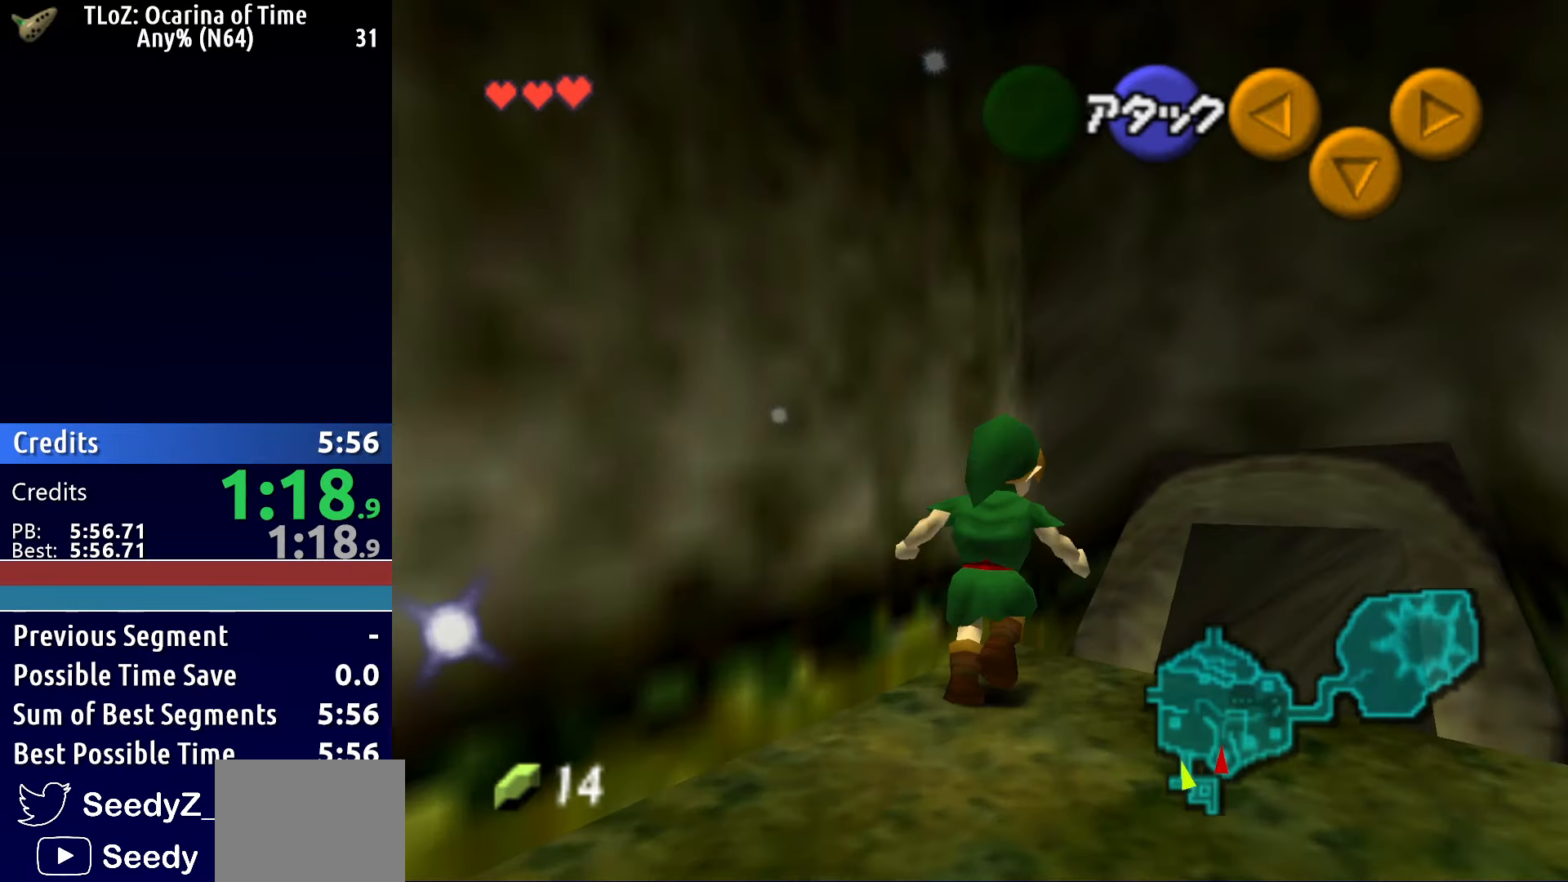
{"buttons": [], "left_stick": "up", "right_stick": "center", "button_events": []}
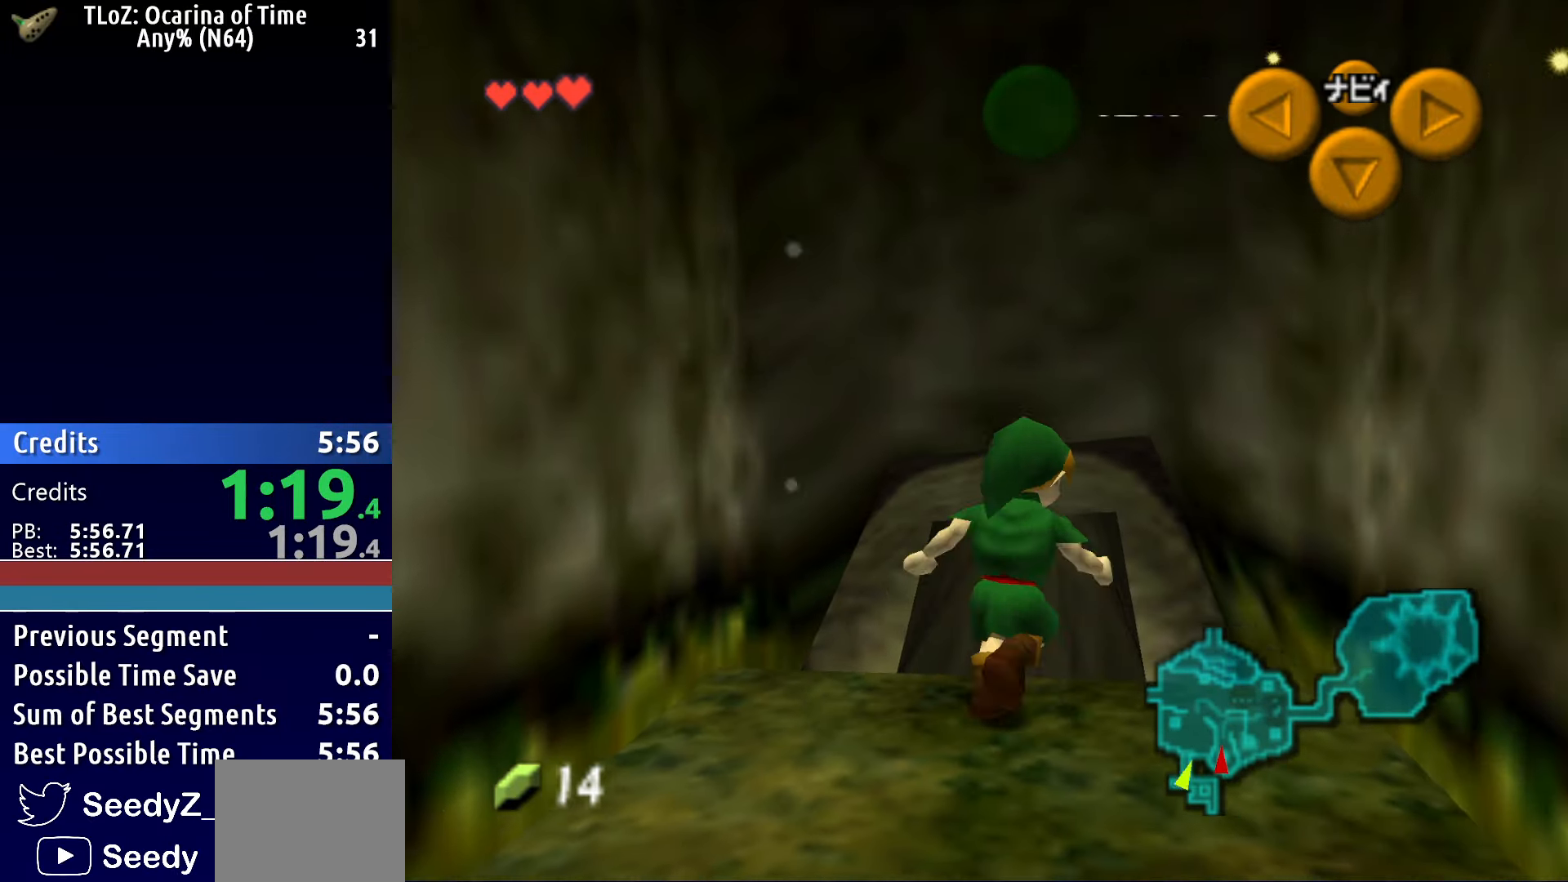
{"buttons": ["START"], "left_stick": "center", "right_stick": "center", "button_events": [[100, "A", "down"], [150, "A", "up"], [483, "START", "down"]]}
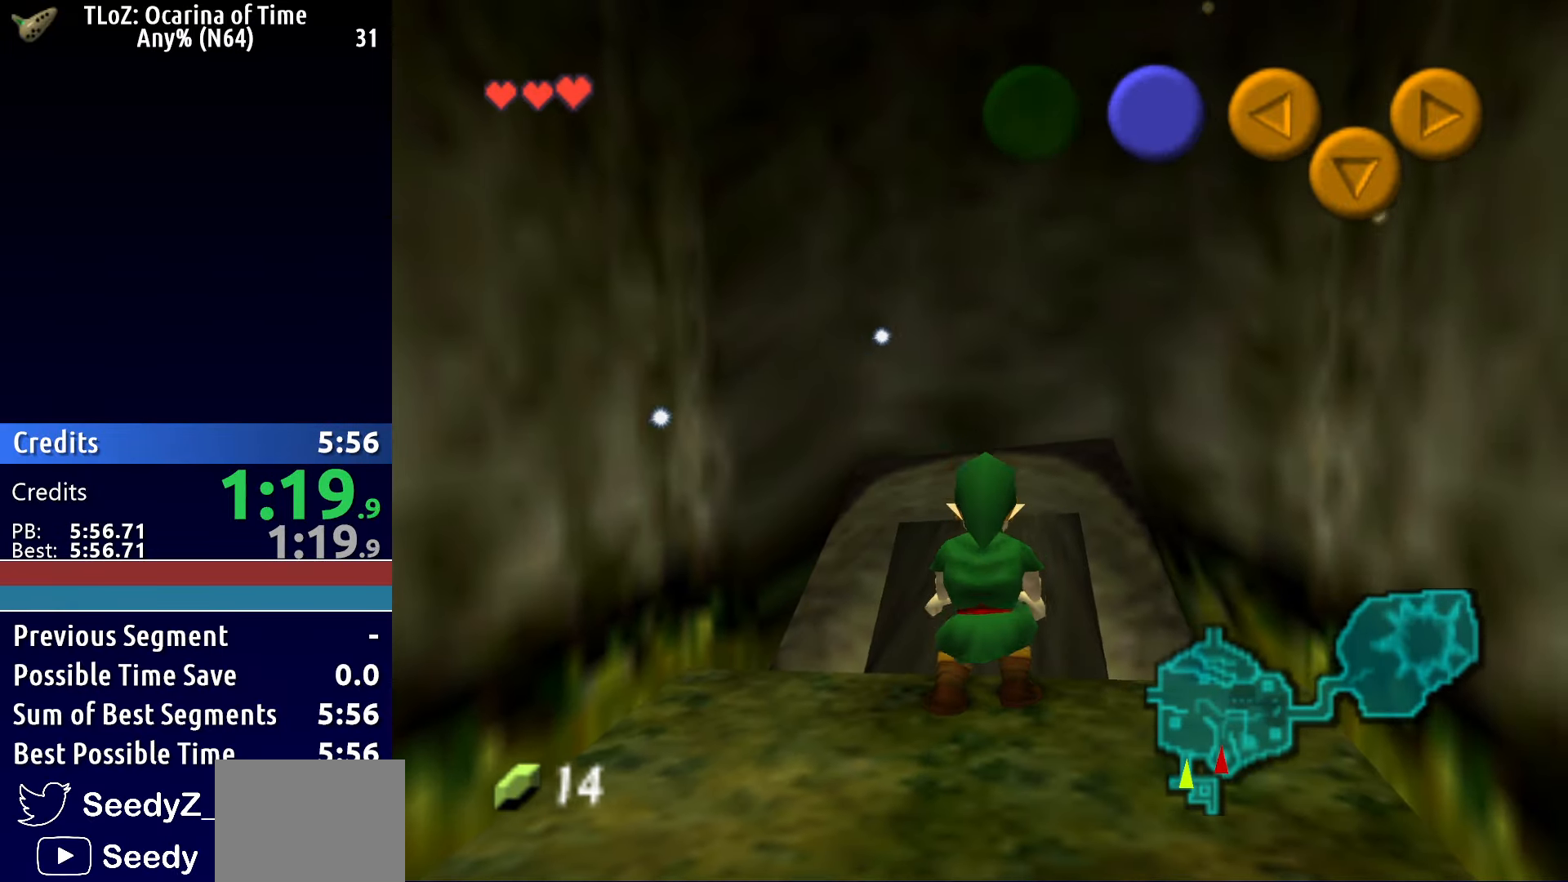
{"buttons": [], "left_stick": "center", "right_stick": "center", "button_events": [[150, "START", "up"]]}
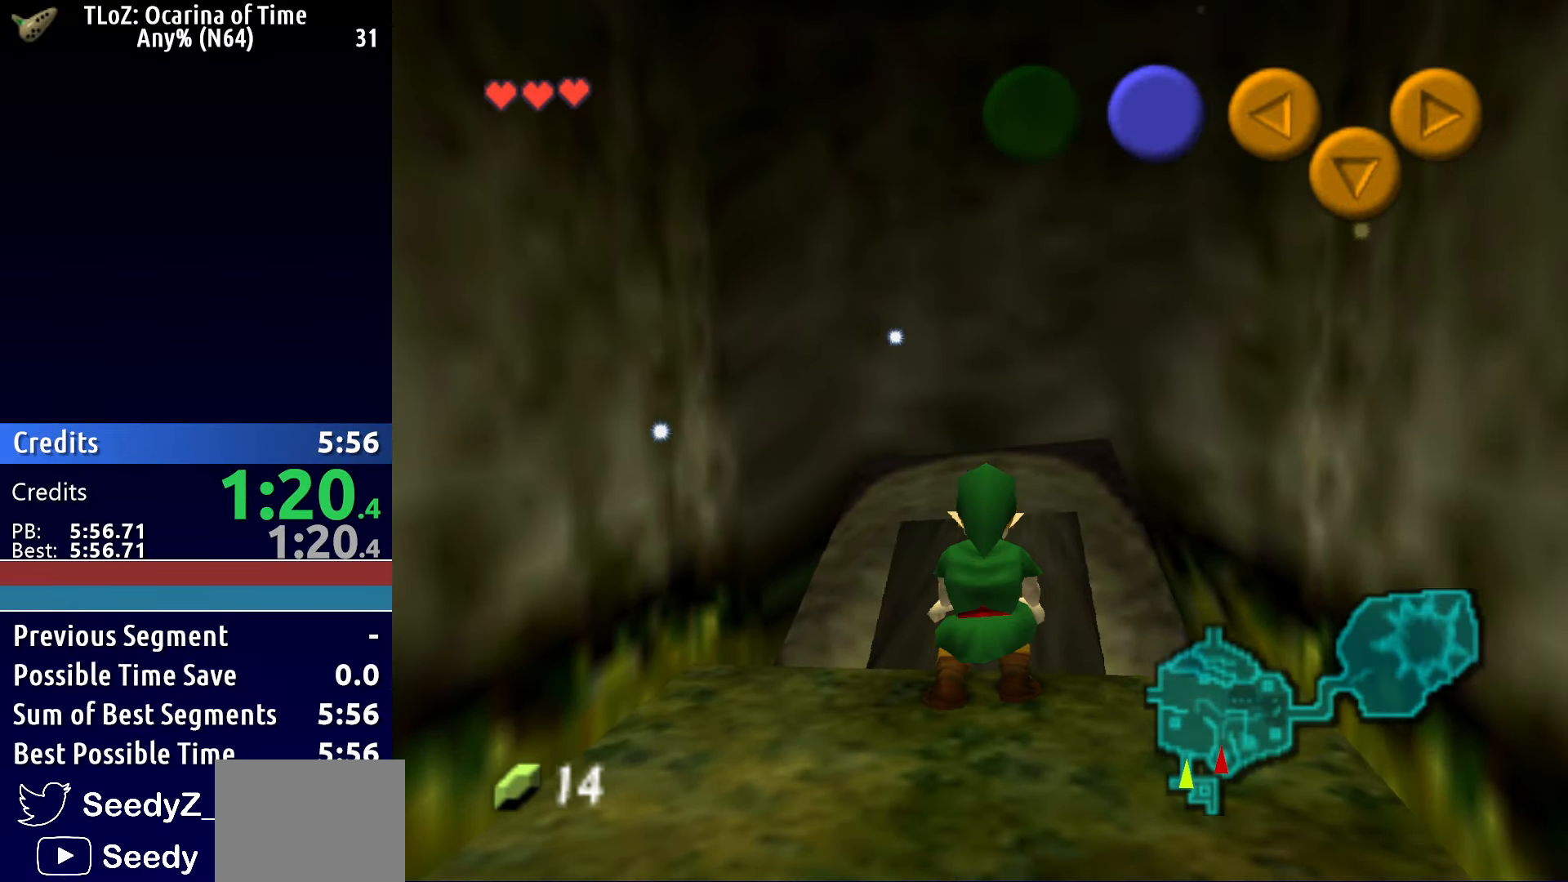
{"buttons": [], "left_stick": "center", "right_stick": "center", "button_events": []}
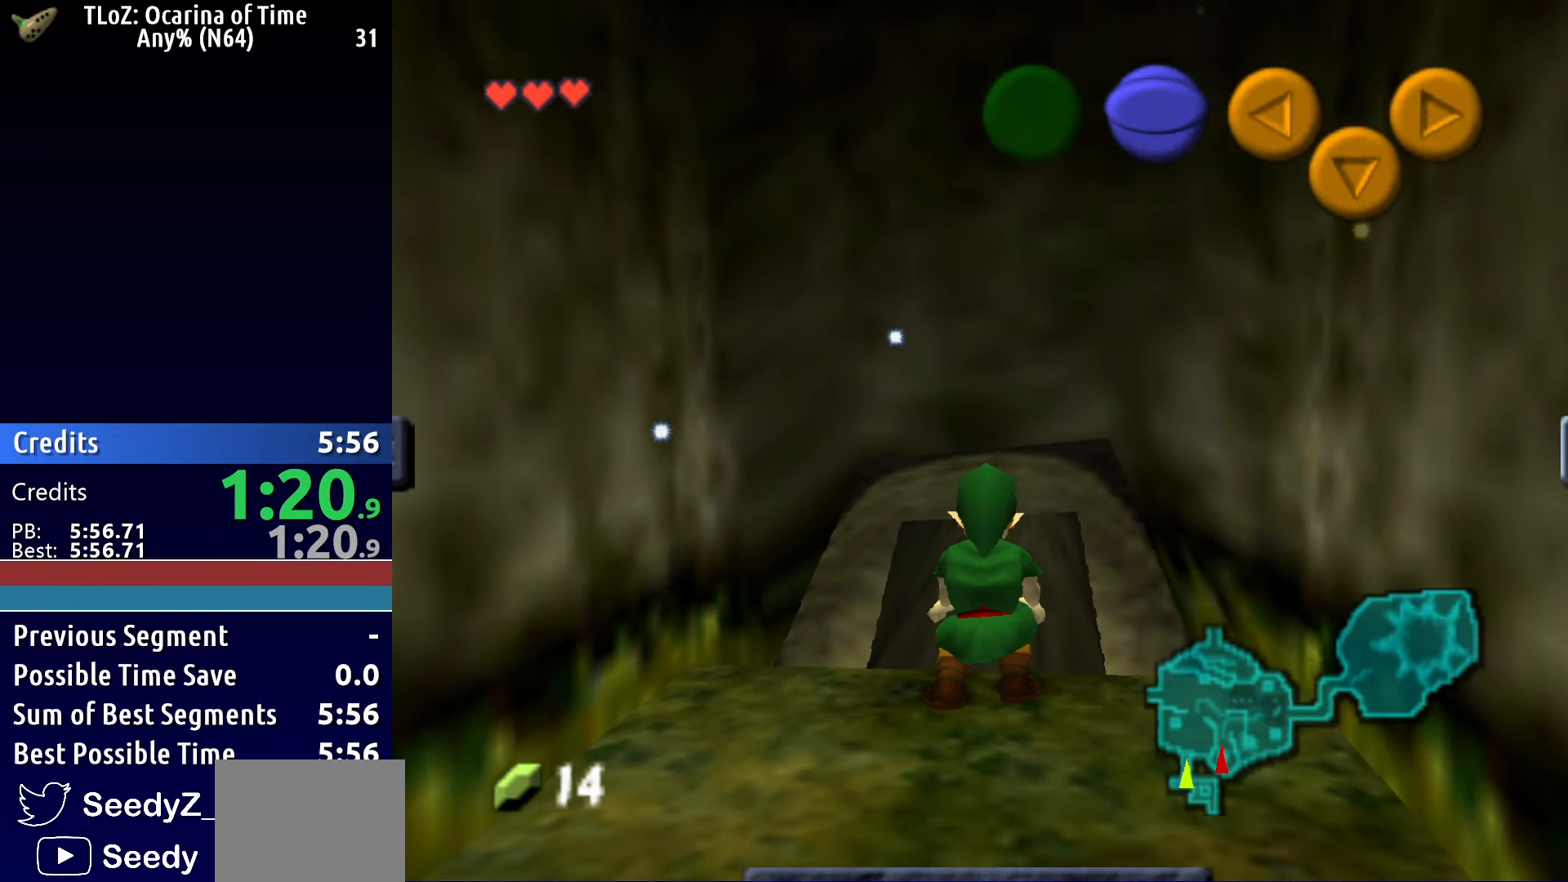
{"buttons": [], "left_stick": "center", "right_stick": "center", "button_events": []}
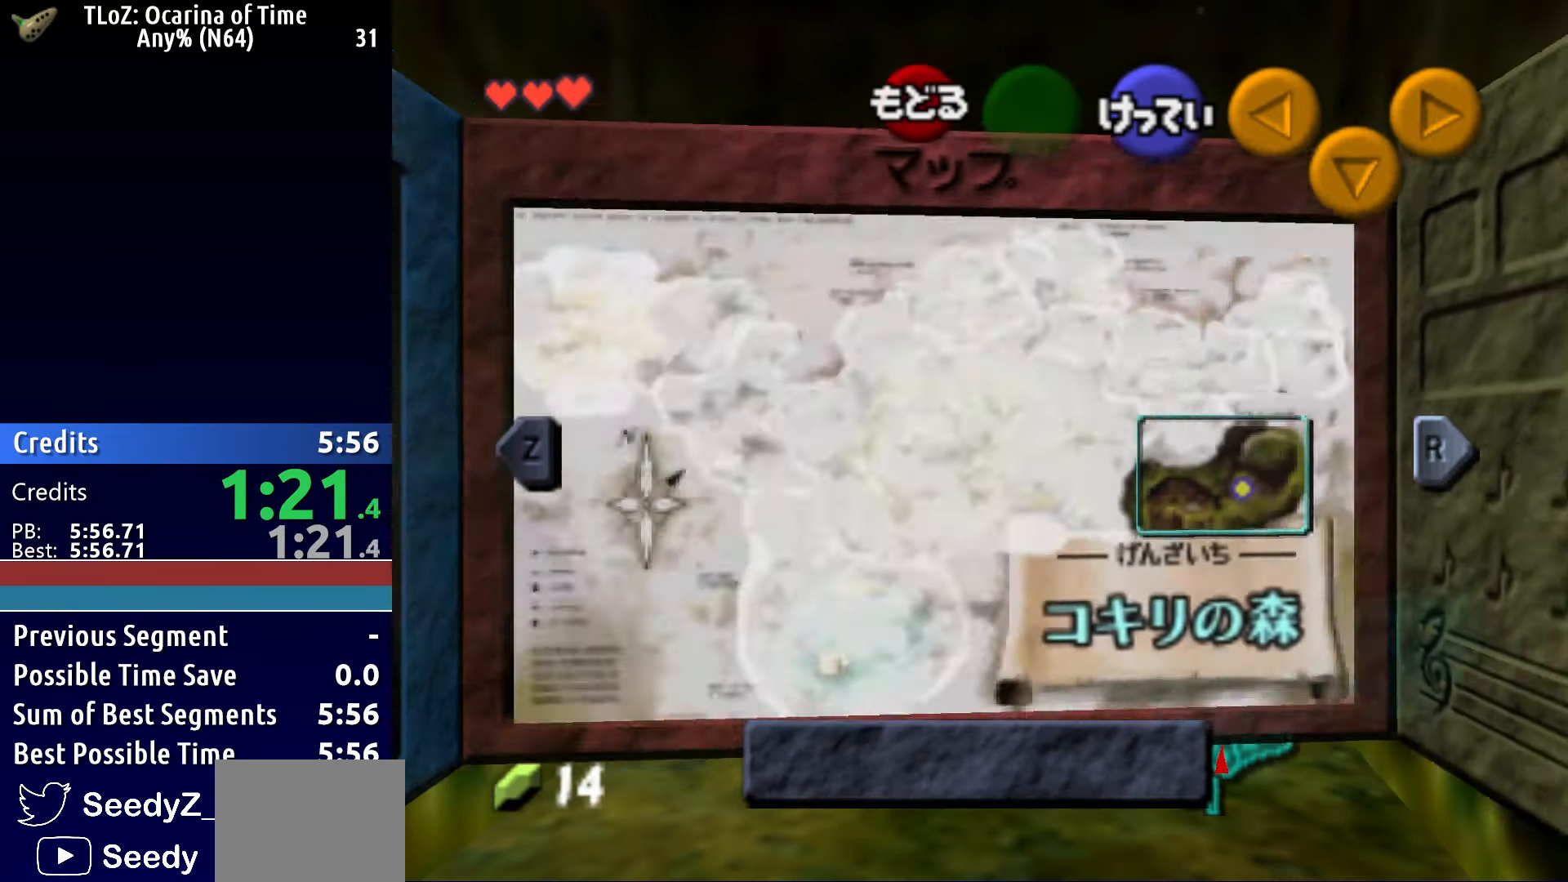
{"buttons": [], "left_stick": "center", "right_stick": "center", "button_events": [[33, "L1", "down"], [167, "L1", "up"]]}
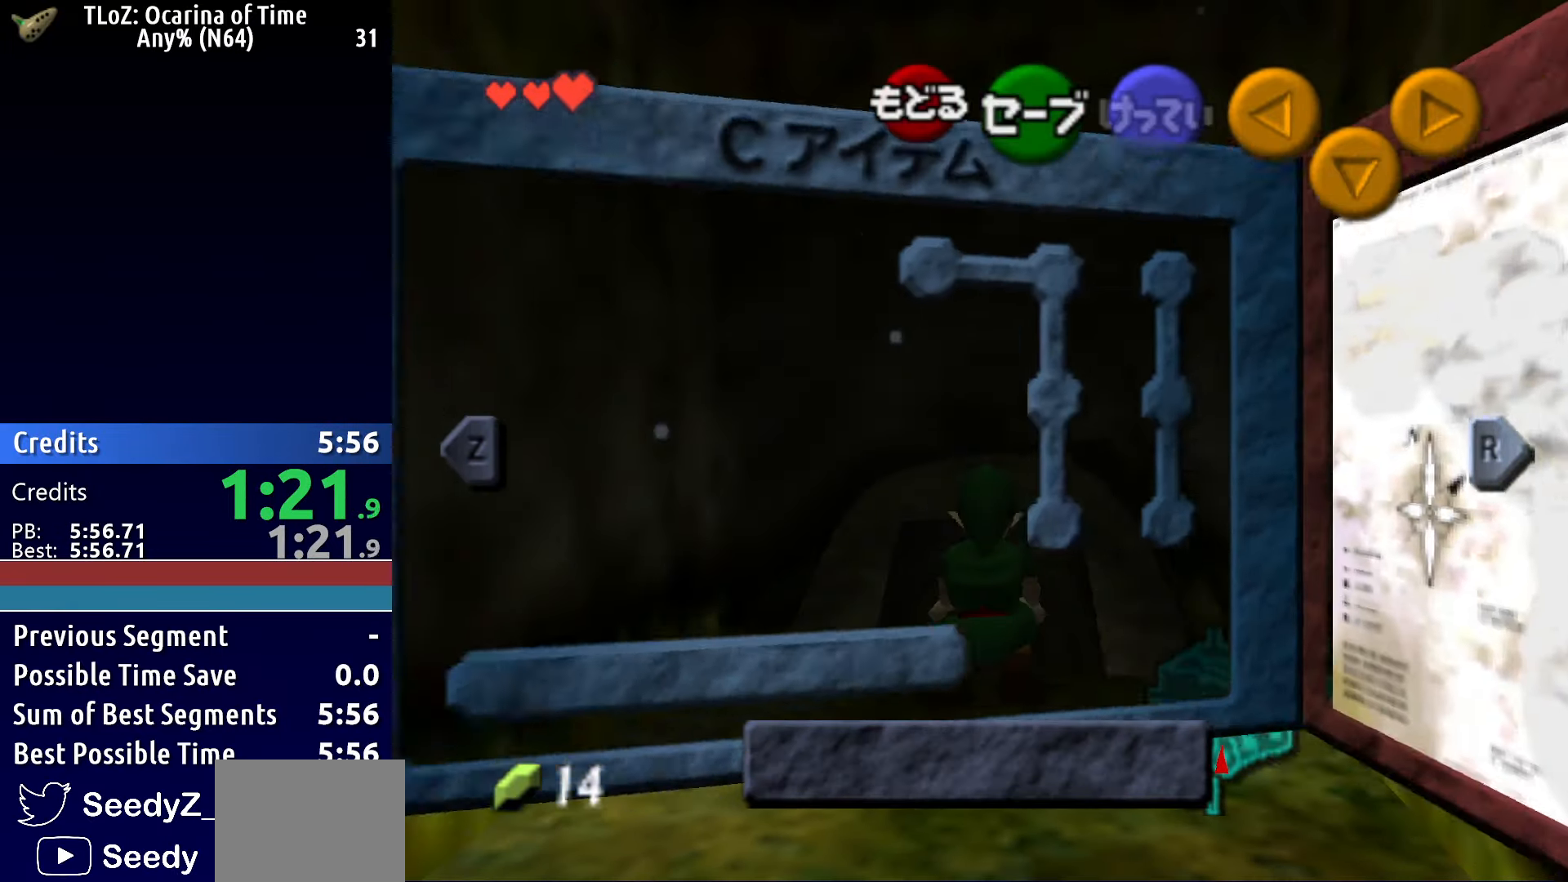
{"buttons": [], "left_stick": "center", "right_stick": "center", "button_events": [[83, "L1", "down"], [217, "L1", "up"]]}
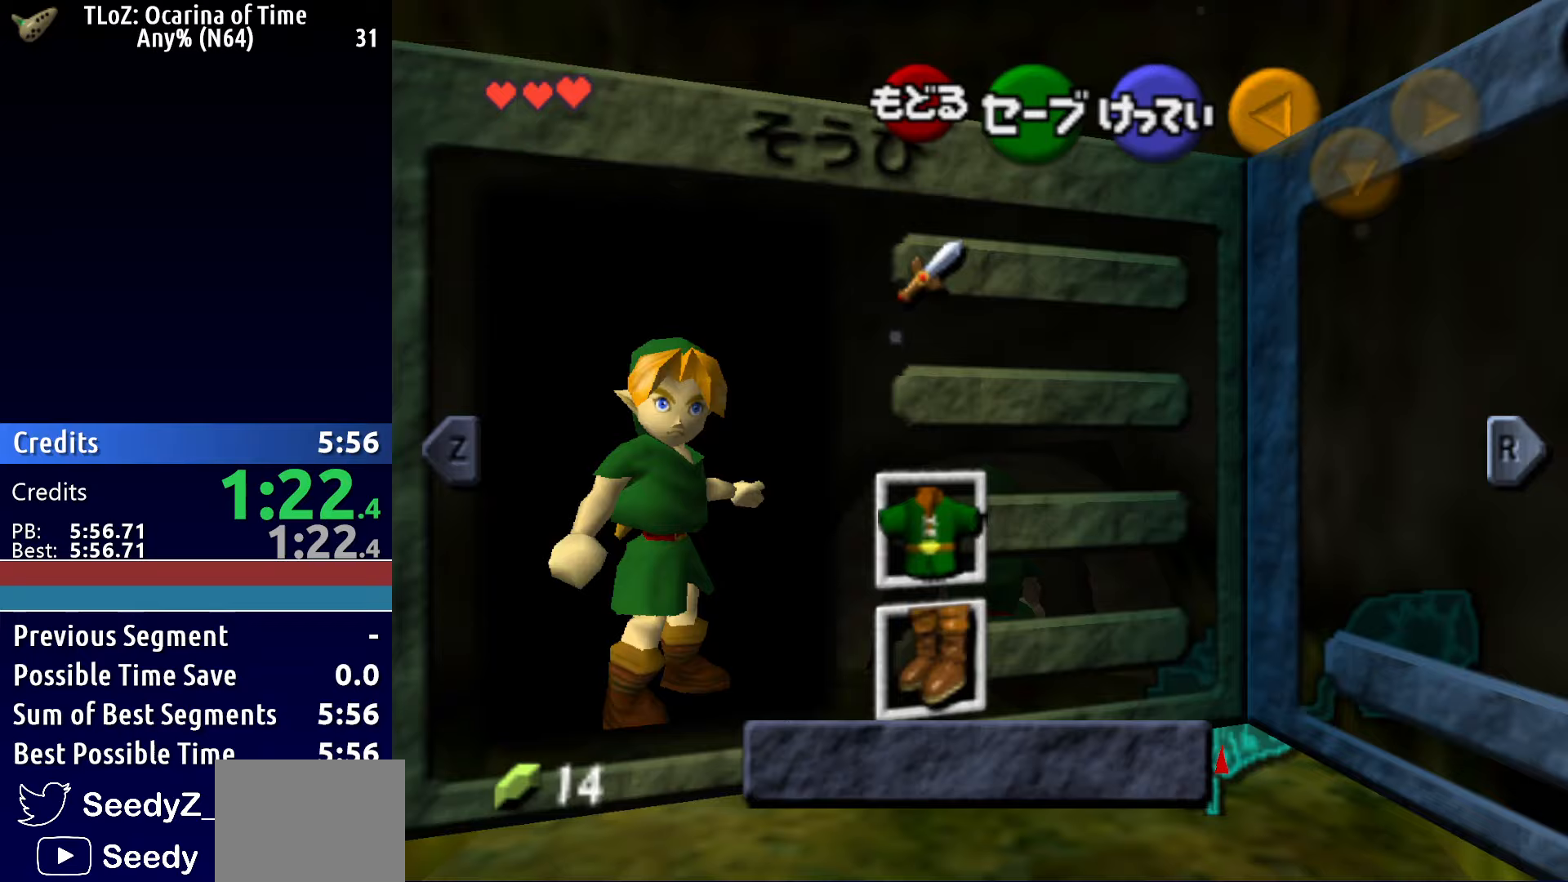
{"buttons": [], "left_stick": "center", "right_stick": "center", "button_events": [[217, "A", "down"], [300, "A", "up"]]}
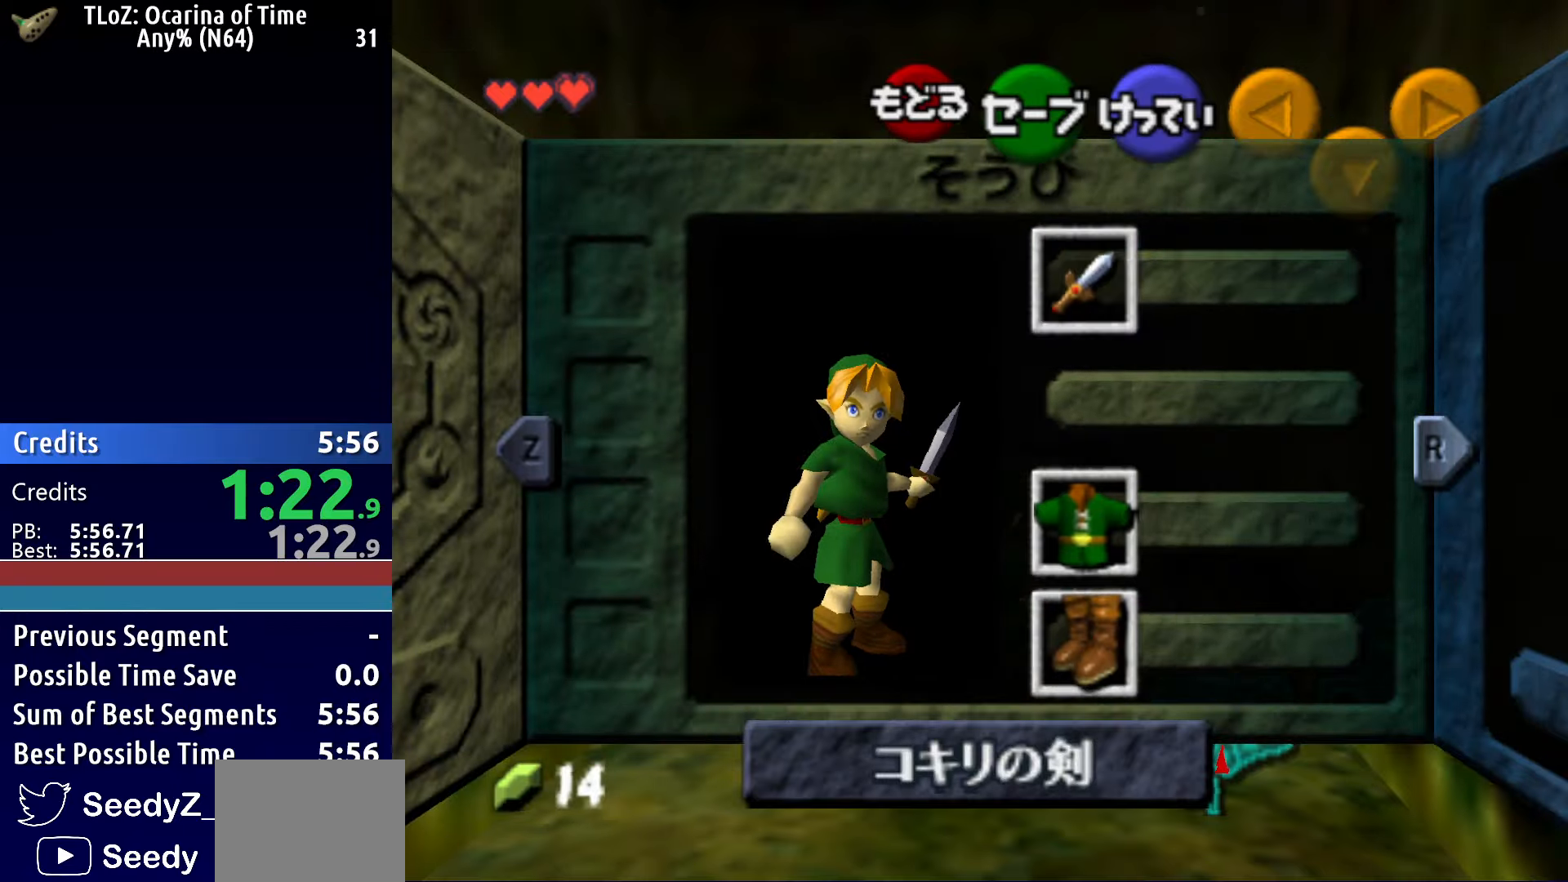
{"buttons": [], "left_stick": "up", "right_stick": "center", "button_events": [[117, "START", "down"], [267, "START", "up"]]}
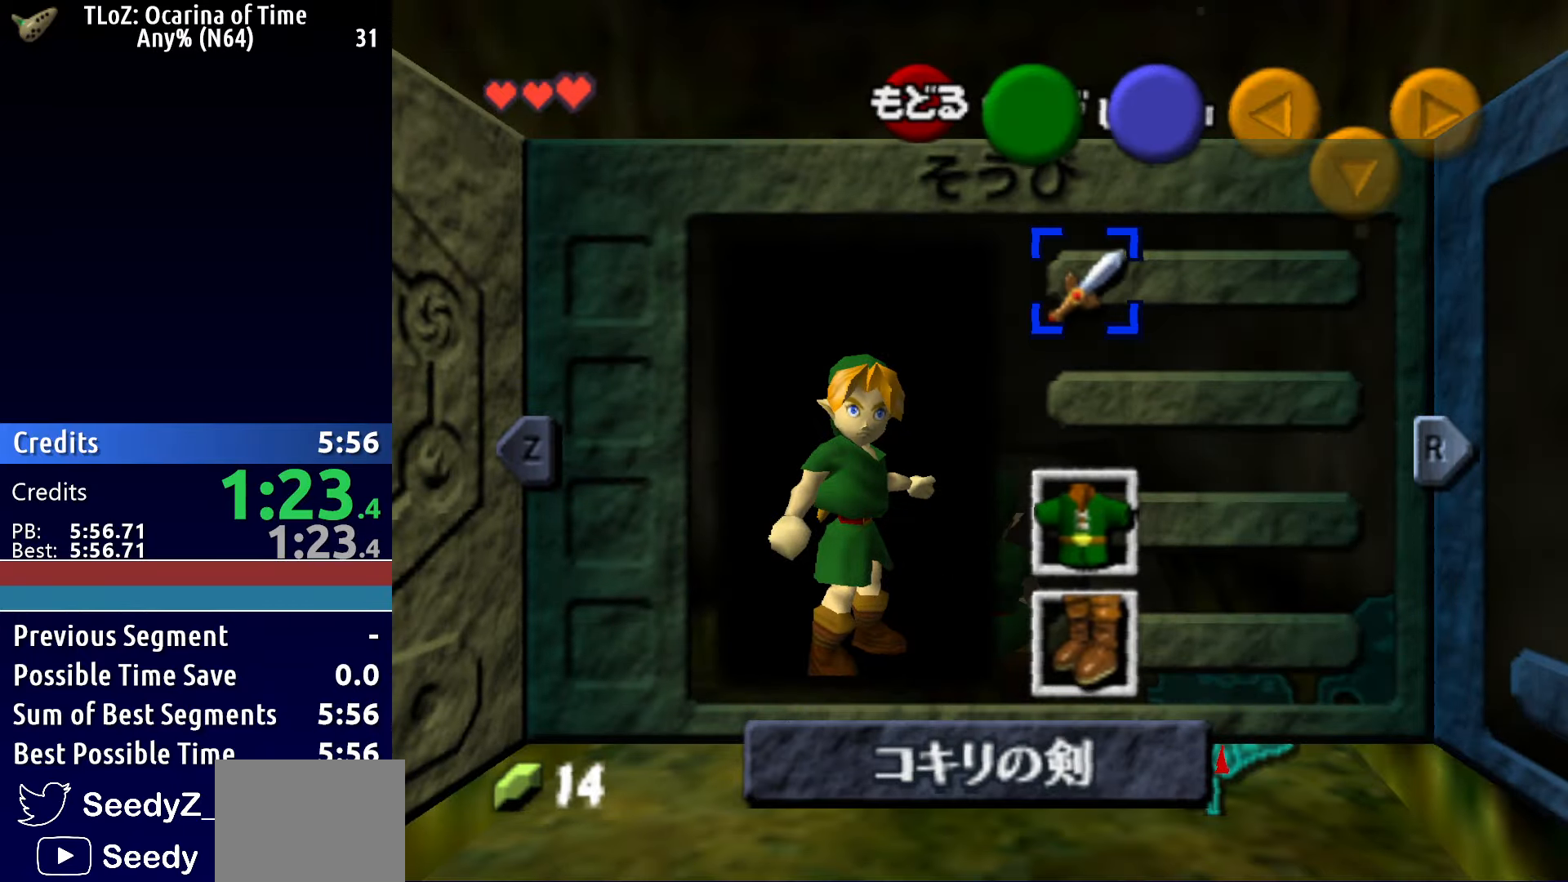
{"buttons": [], "left_stick": "up", "right_stick": "center", "button_events": []}
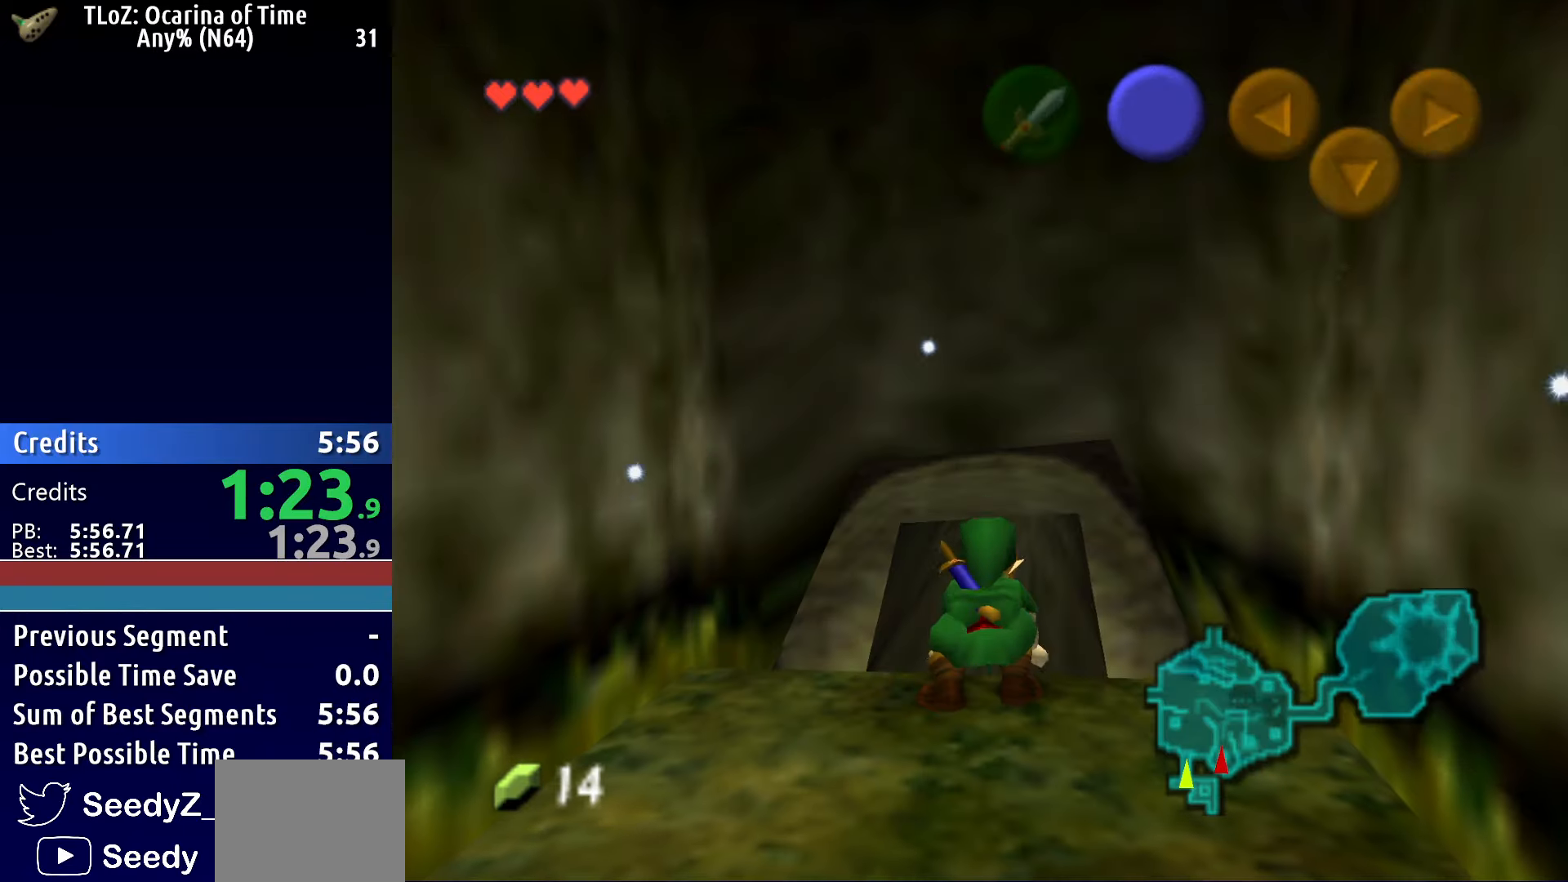
{"buttons": [], "left_stick": "up", "right_stick": "center", "button_events": []}
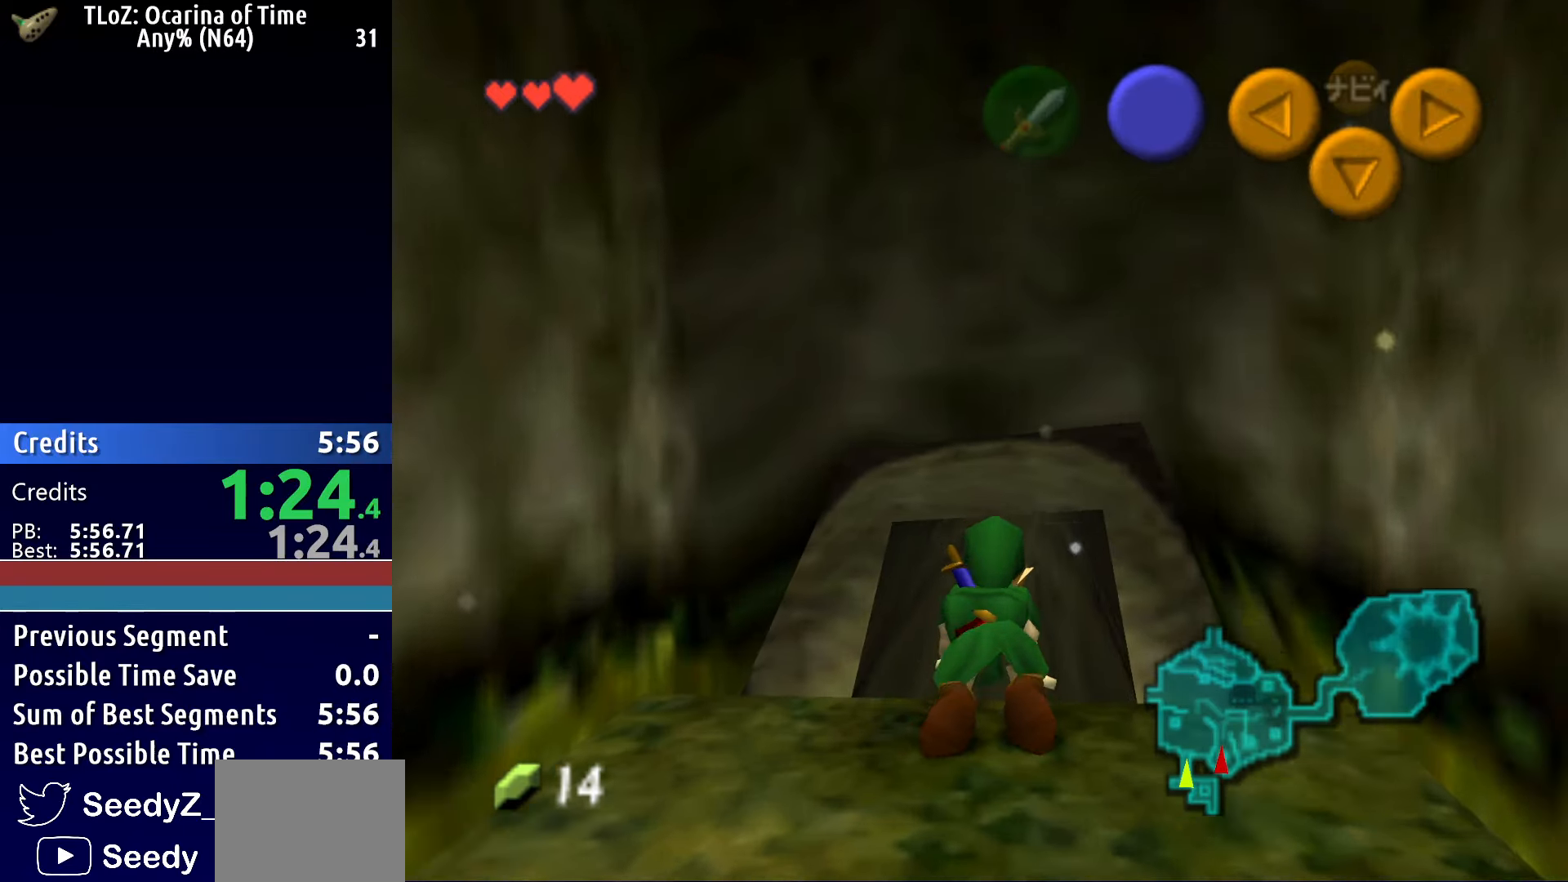
{"buttons": [], "left_stick": "up", "right_stick": "center", "button_events": []}
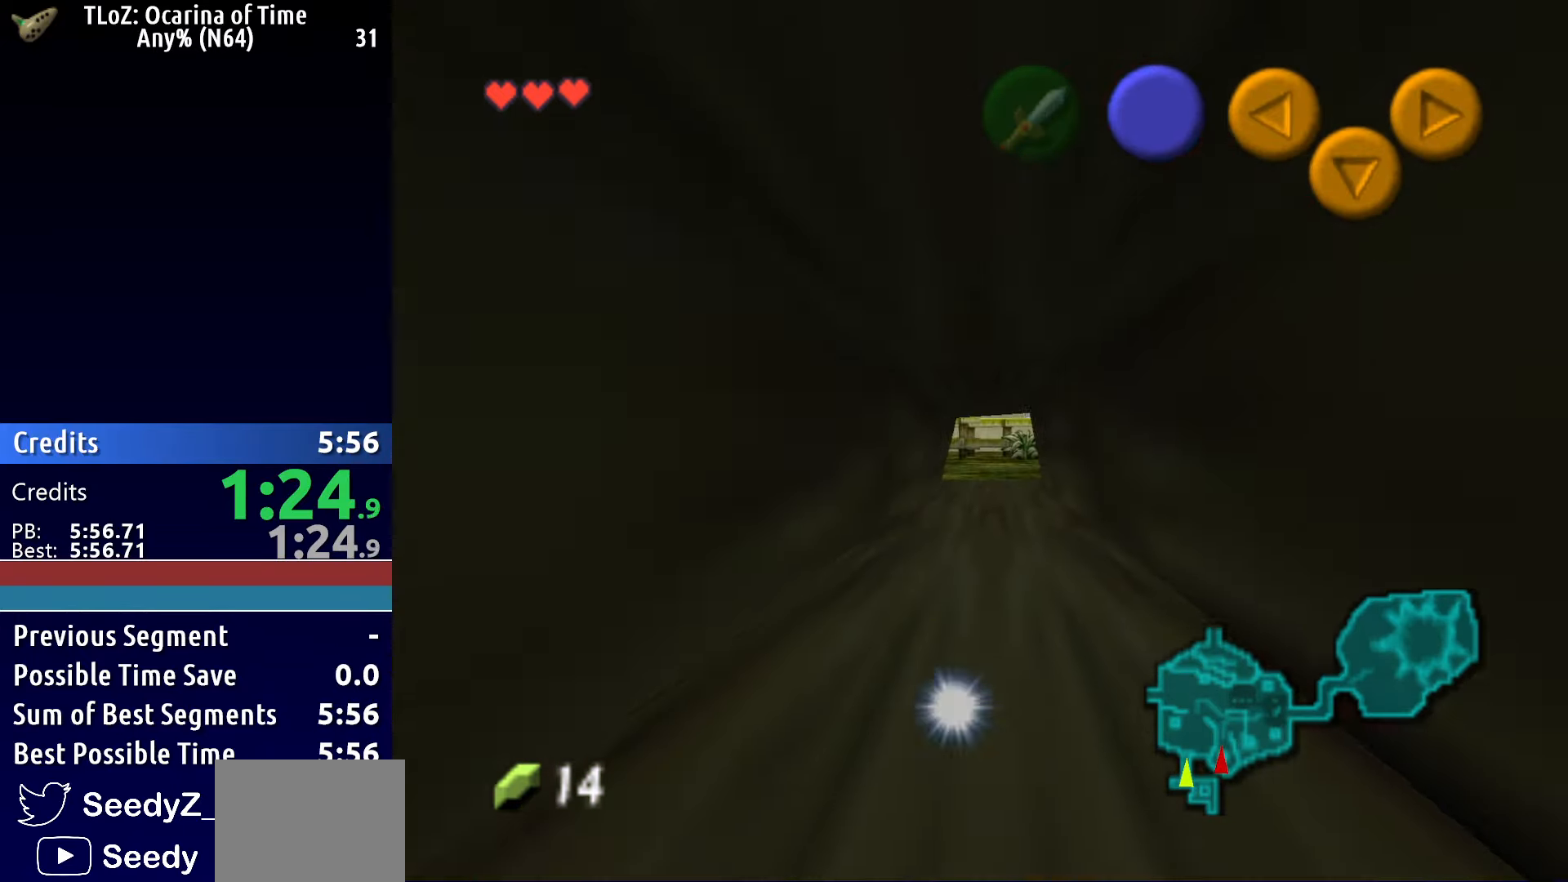
{"buttons": [], "left_stick": "up", "right_stick": "center", "button_events": []}
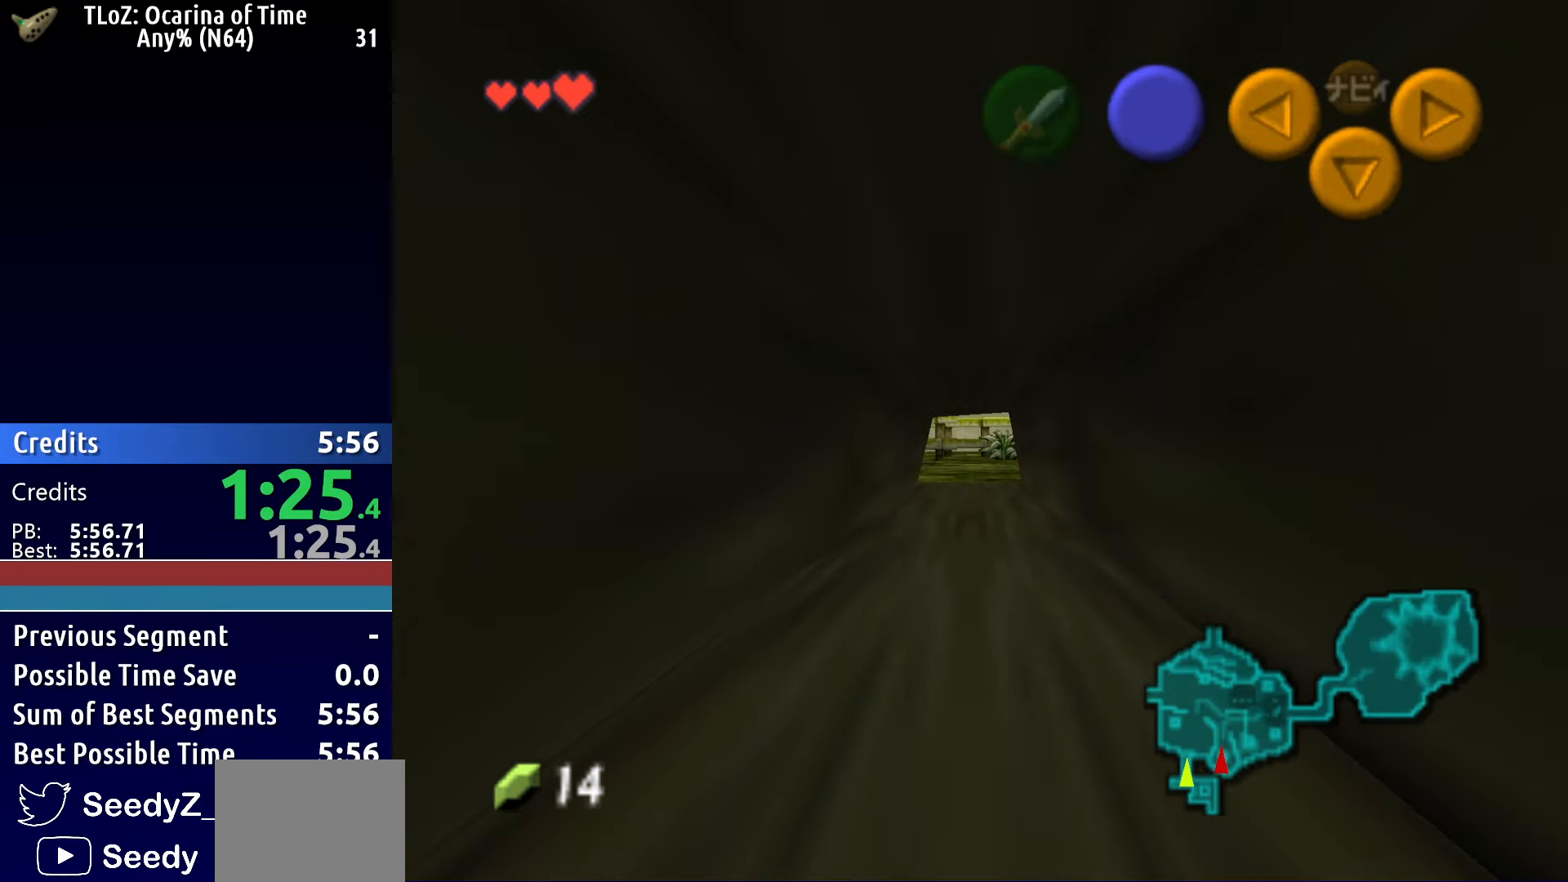
{"buttons": ["L2"], "left_stick": "up", "right_stick": "center", "button_events": [[433, "L2", "down"]]}
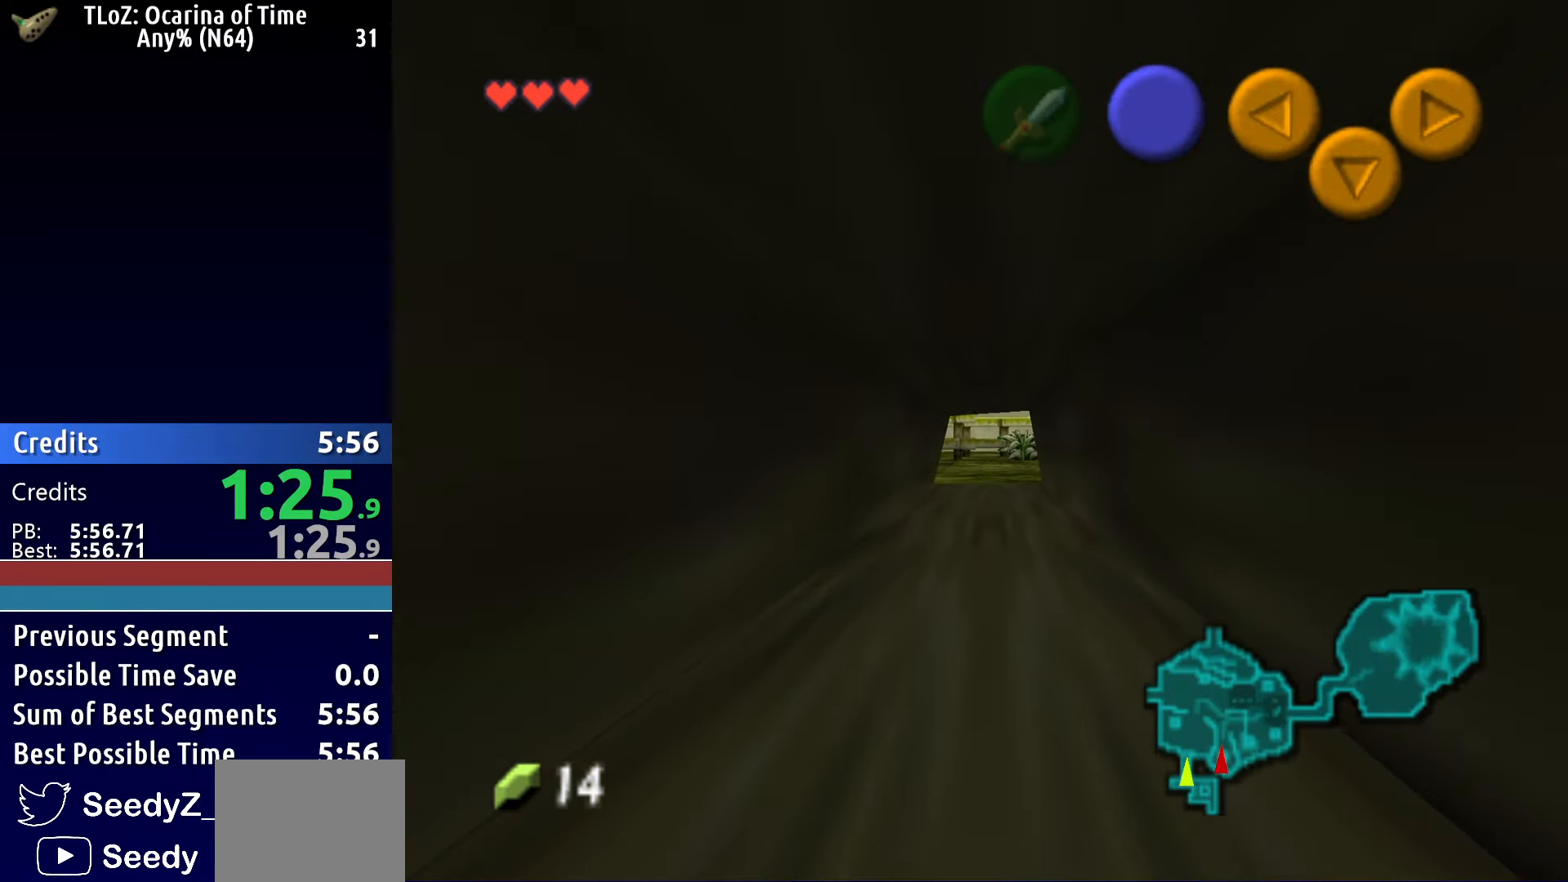
{"buttons": [], "left_stick": "up", "right_stick": "center", "button_events": [[83, "L2", "up"], [183, "L2", "down"], [383, "L2", "up"]]}
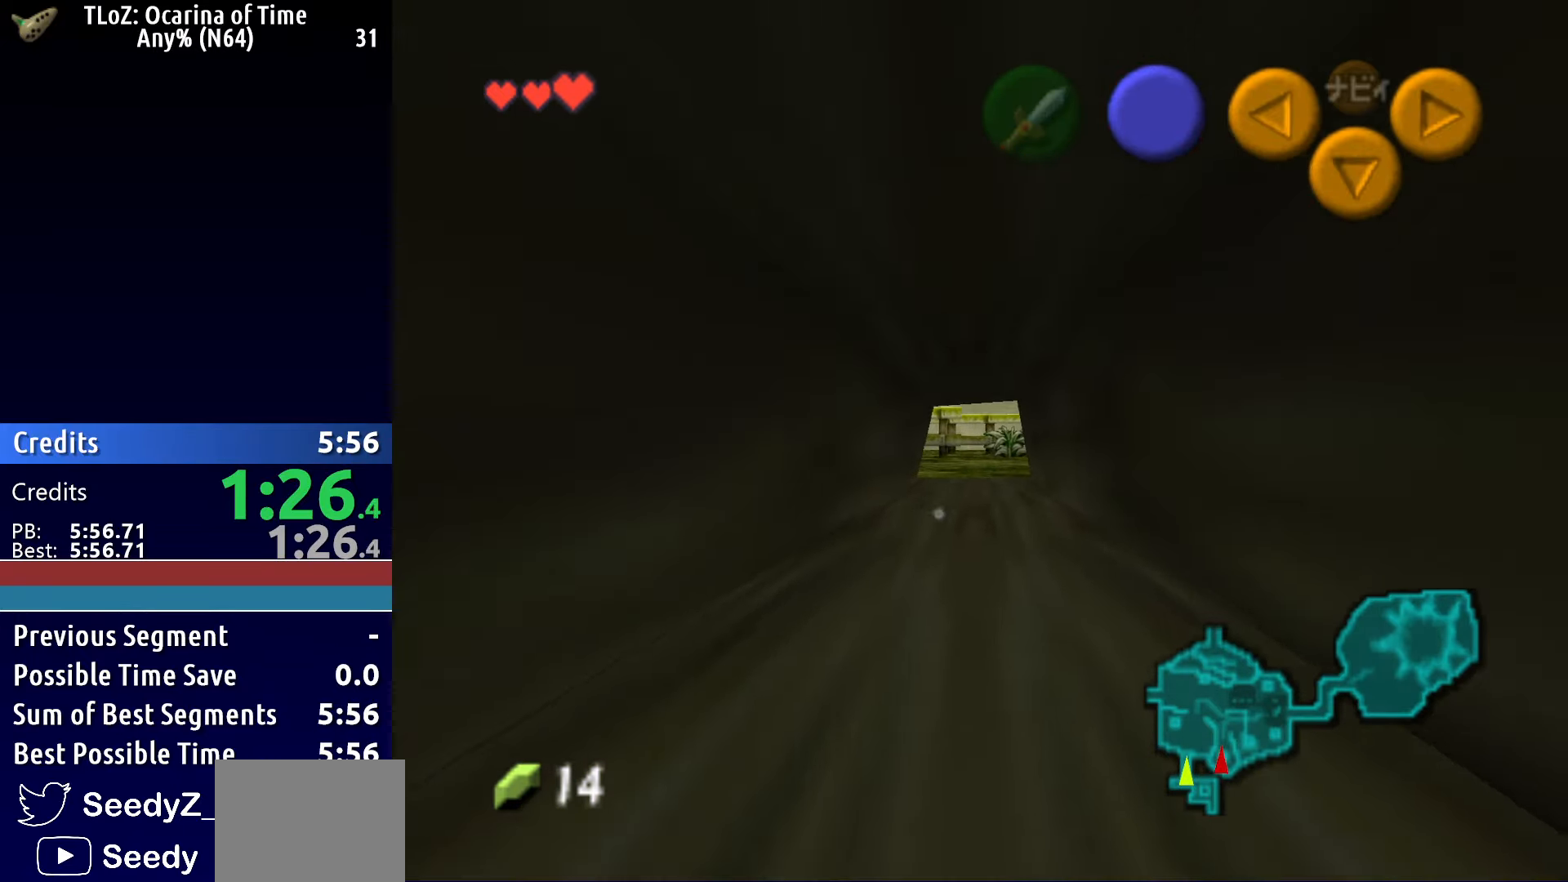
{"buttons": [], "left_stick": "up", "right_stick": "center", "button_events": [[133, "L2", "down"], [283, "L2", "up"]]}
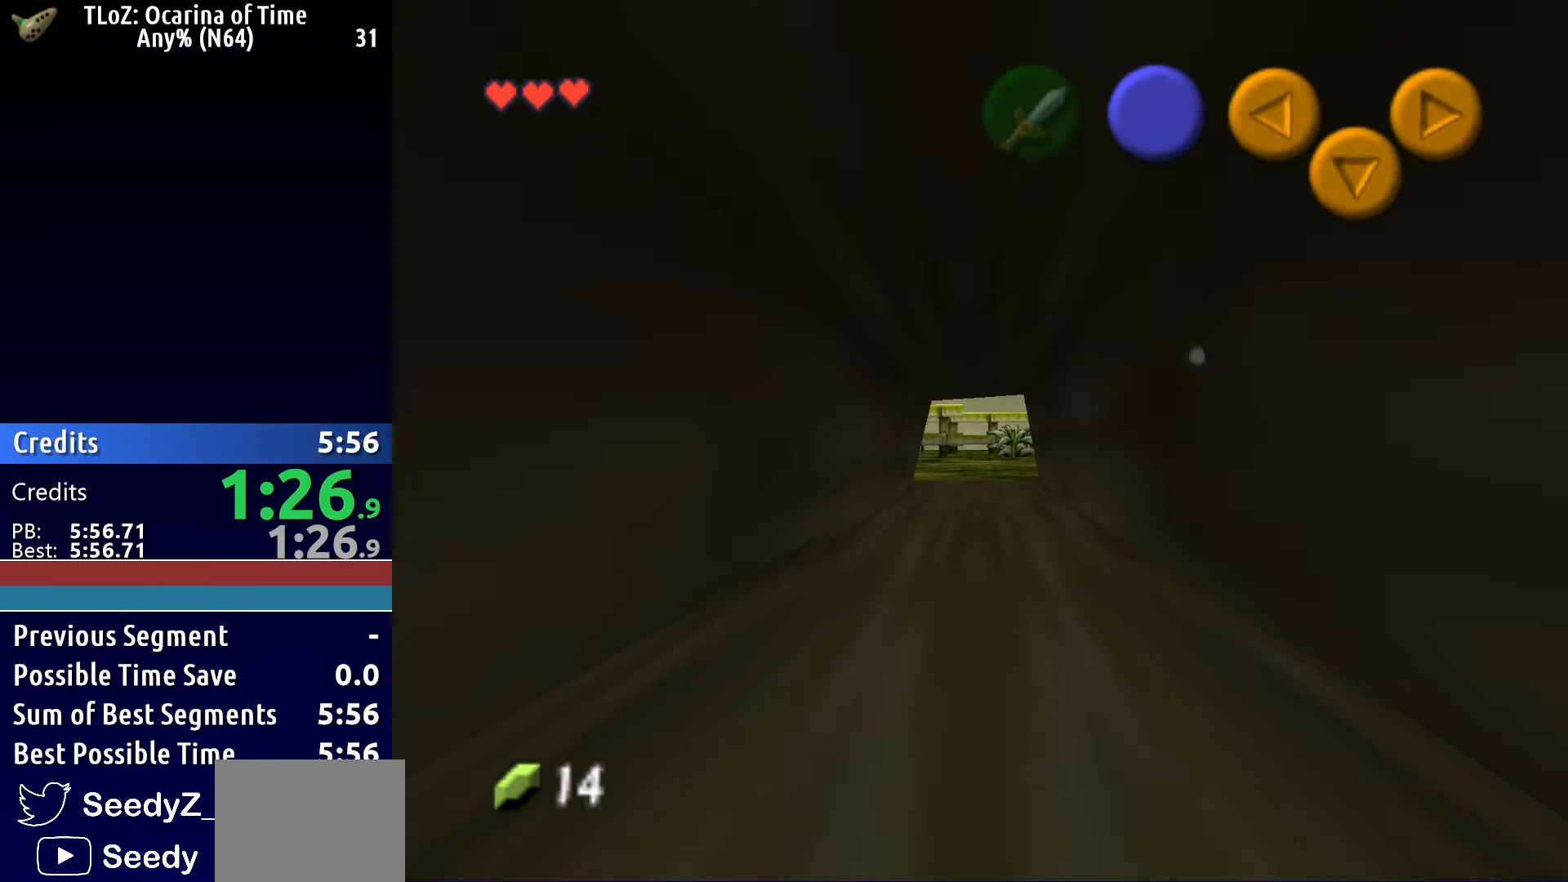
{"buttons": ["L2"], "left_stick": "up", "right_stick": "center", "button_events": [[500, "L2", "down"]]}
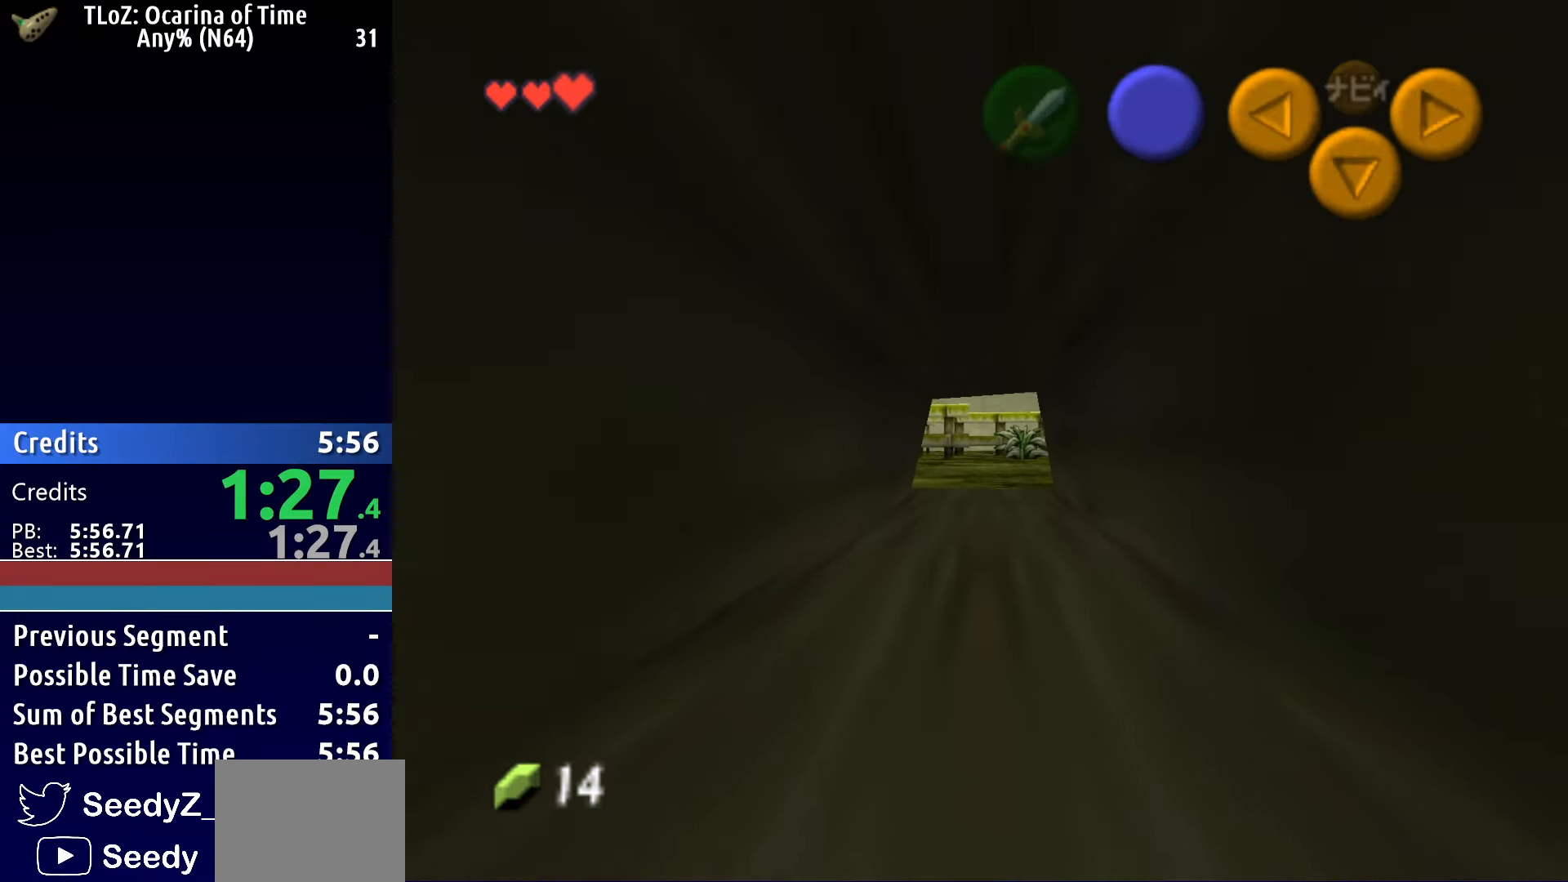
{"buttons": ["L2"], "left_stick": "up", "right_stick": "center", "button_events": [[133, "L2", "up"], [217, "L2", "down"], [350, "L2", "up"], [433, "L2", "down"]]}
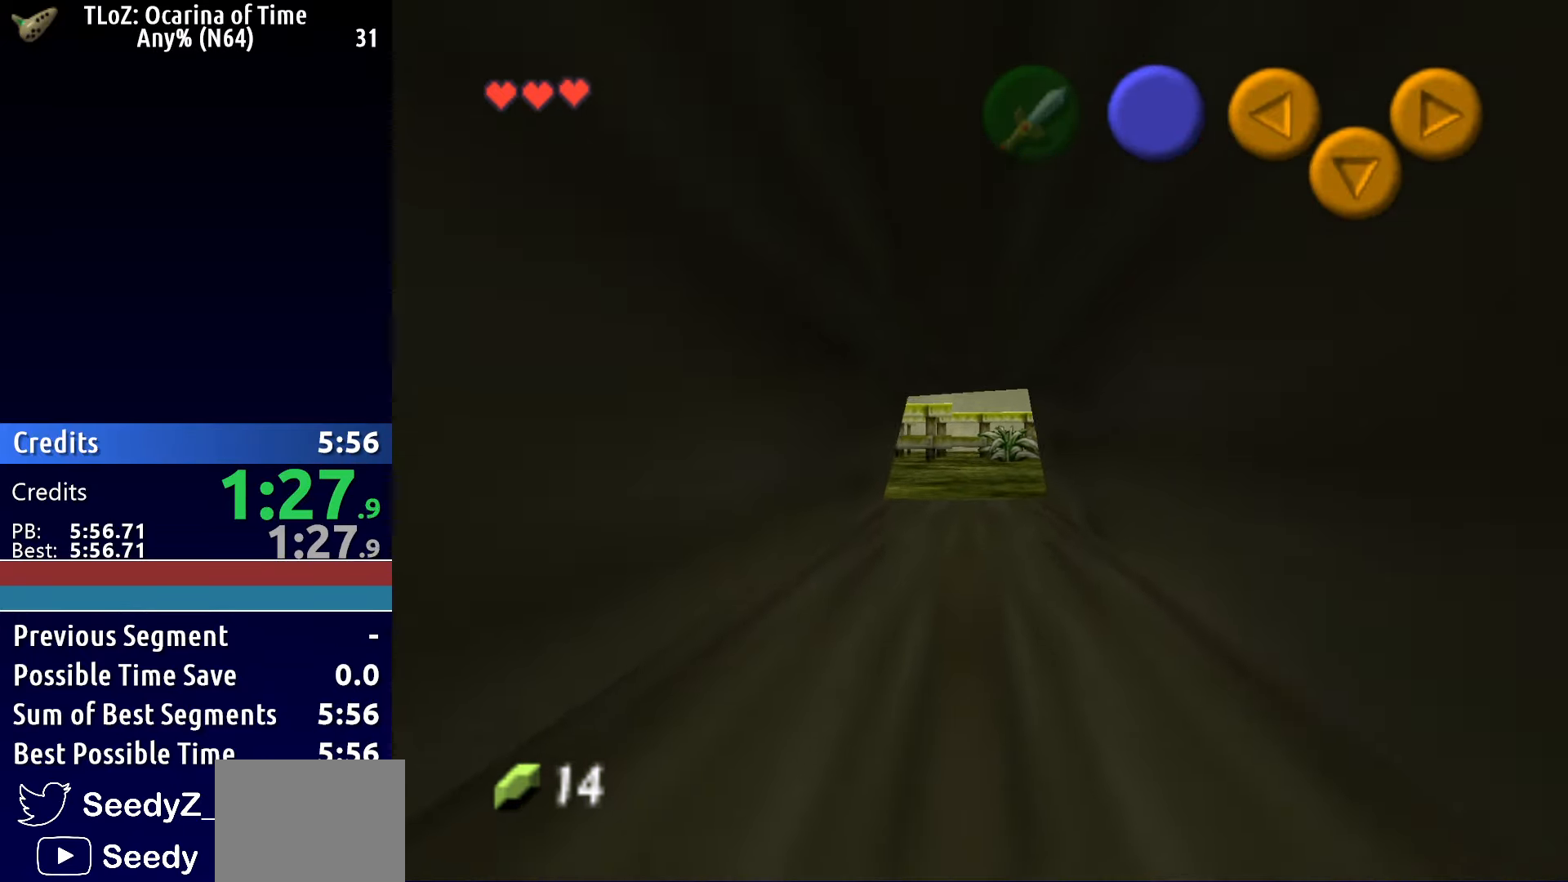
{"buttons": [], "left_stick": "up", "right_stick": "center", "button_events": [[67, "L2", "up"], [117, "L2", "down"], [267, "L2", "up"], [317, "L2", "down"], [467, "L2", "up"]]}
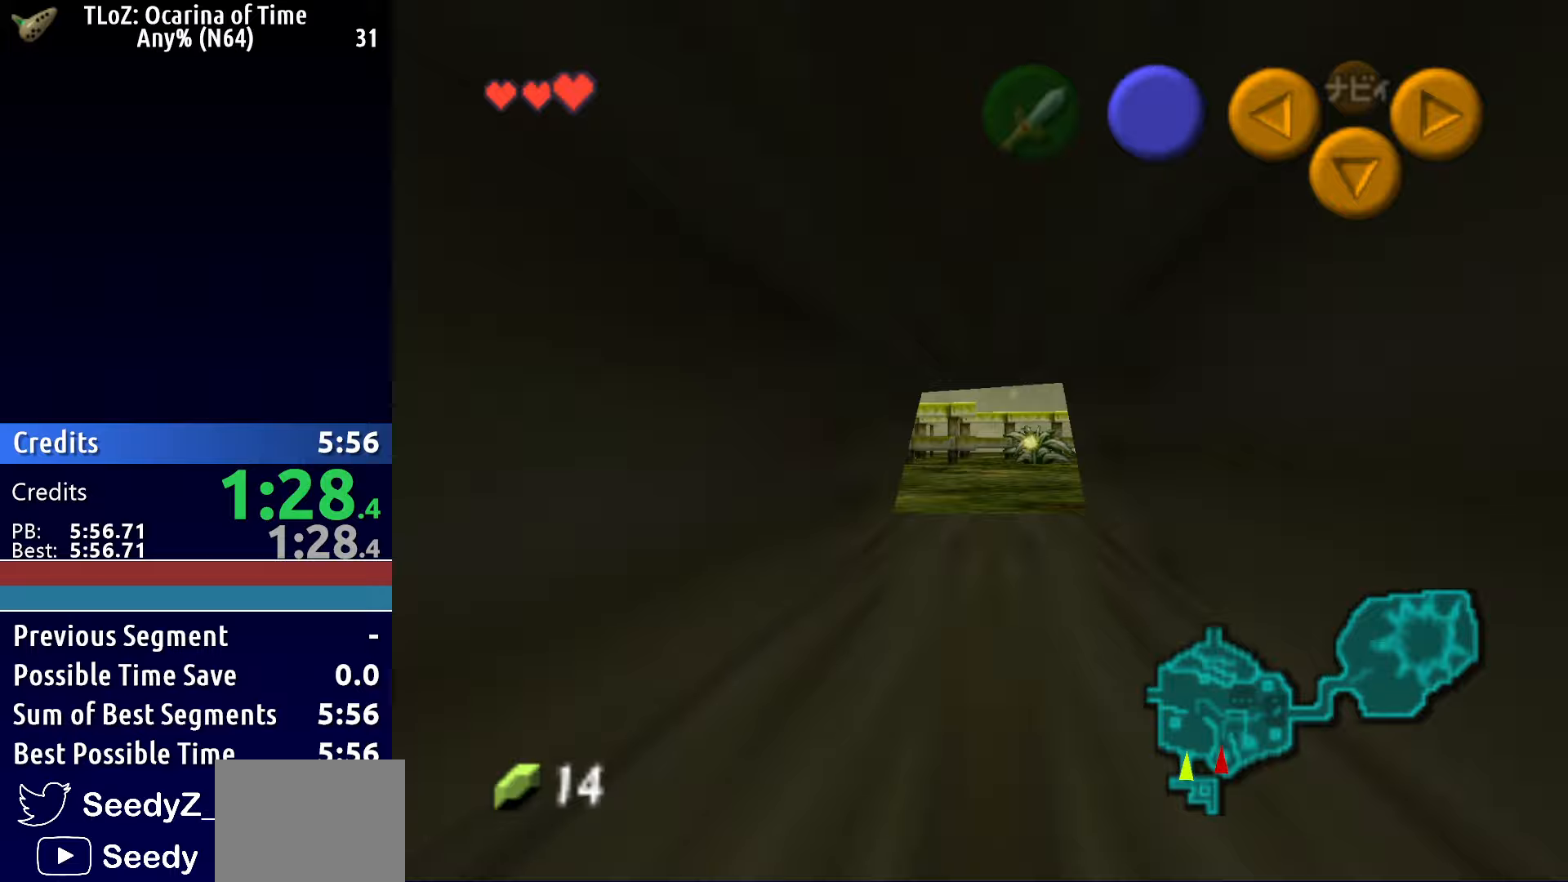
{"buttons": ["L2"], "left_stick": "up", "right_stick": "center", "button_events": [[417, "L2", "down"]]}
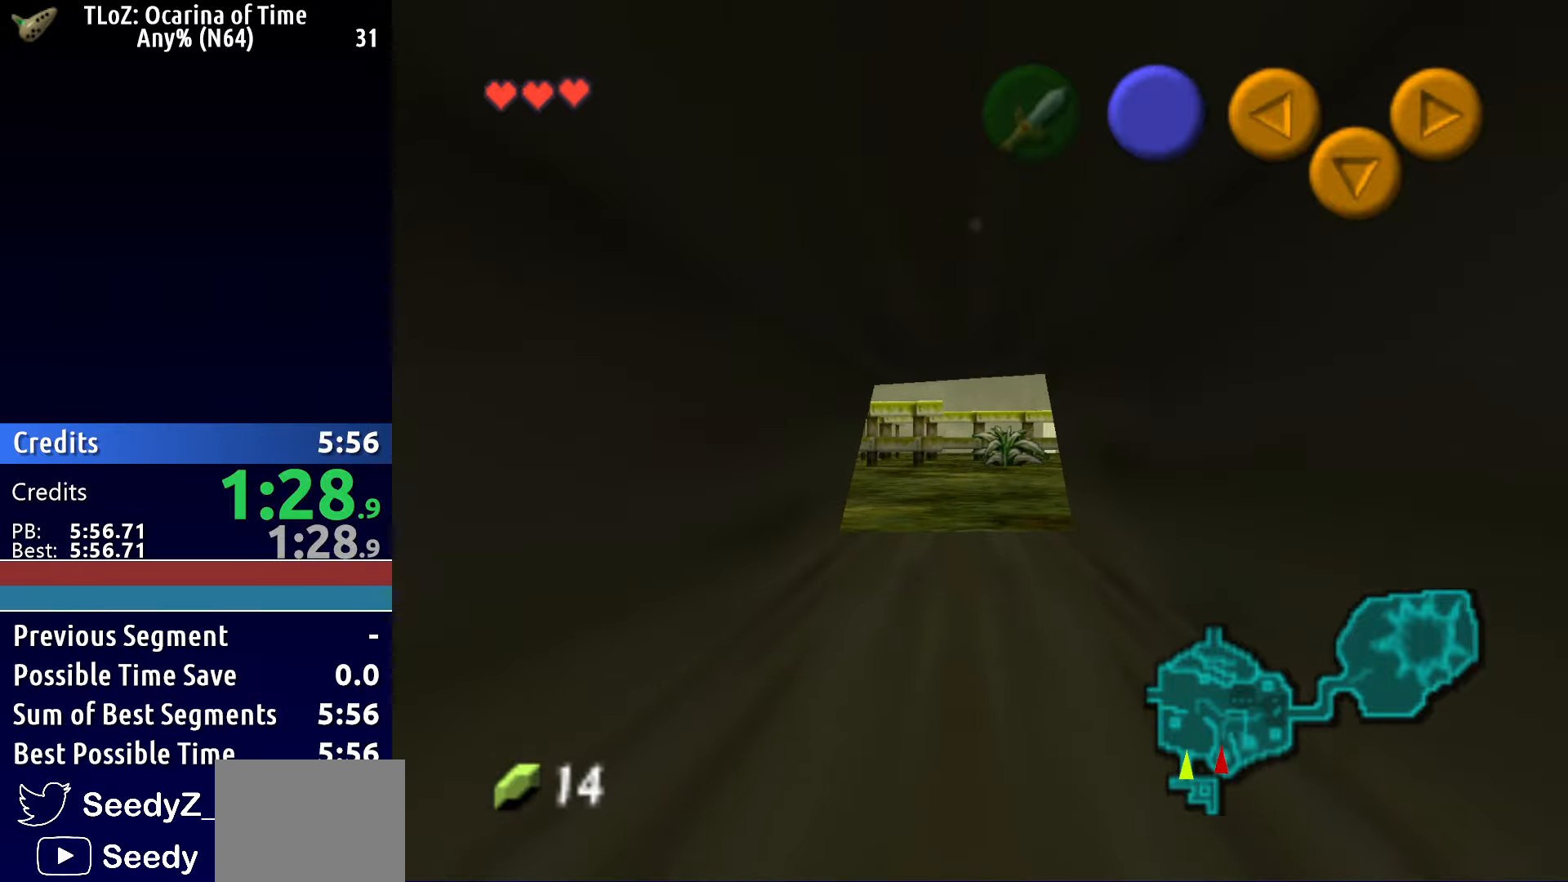
{"buttons": [], "left_stick": "up", "right_stick": "center", "button_events": [[83, "L2", "up"]]}
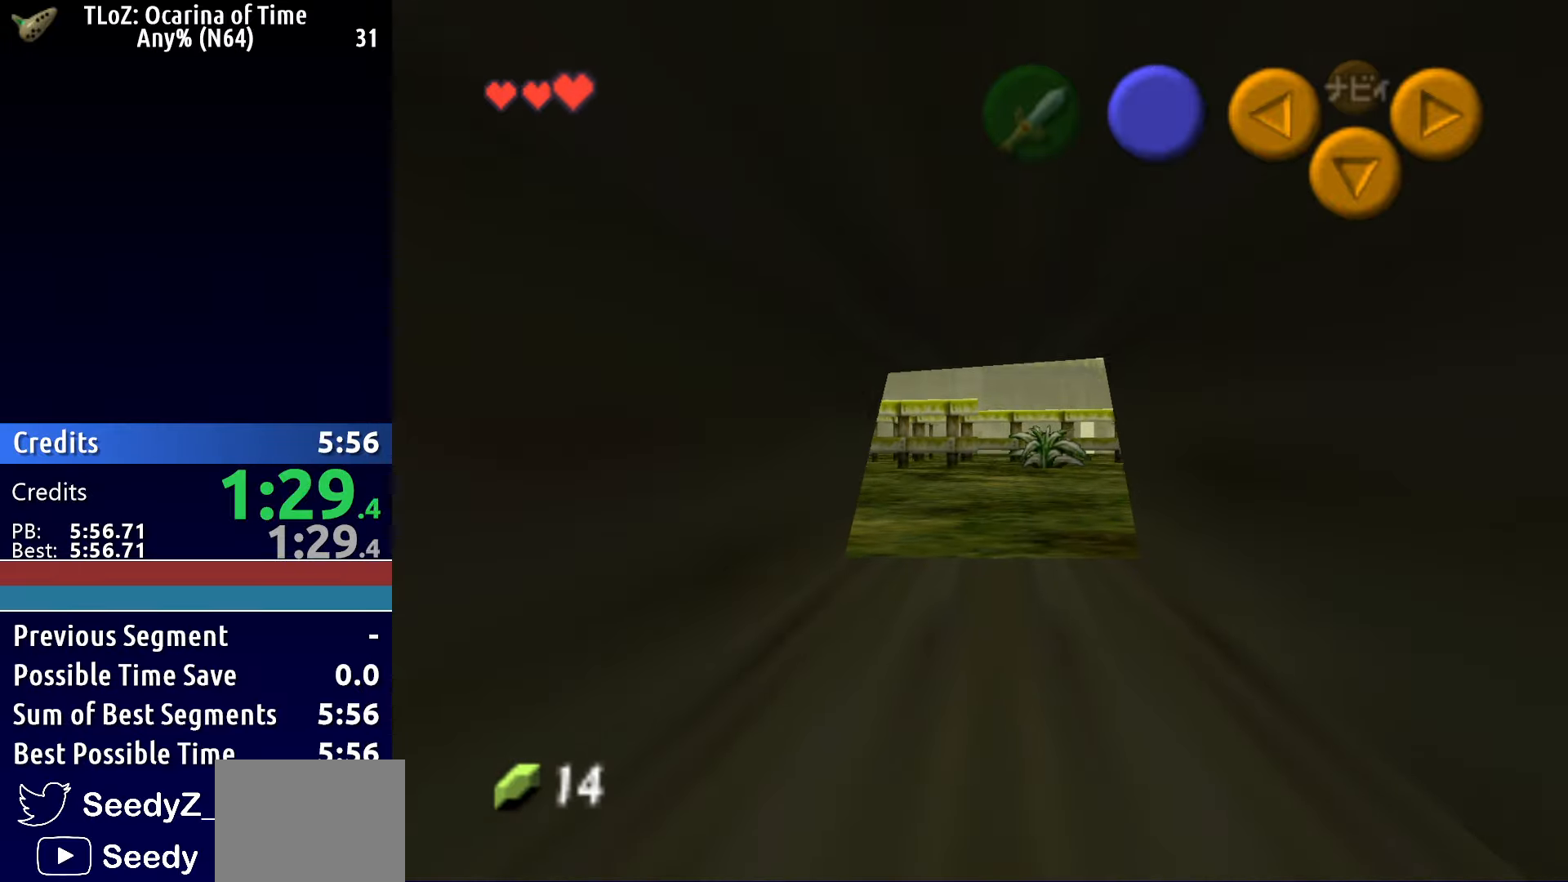
{"buttons": [], "left_stick": "up", "right_stick": "center", "button_events": [[283, "L2", "down"], [467, "L2", "up"]]}
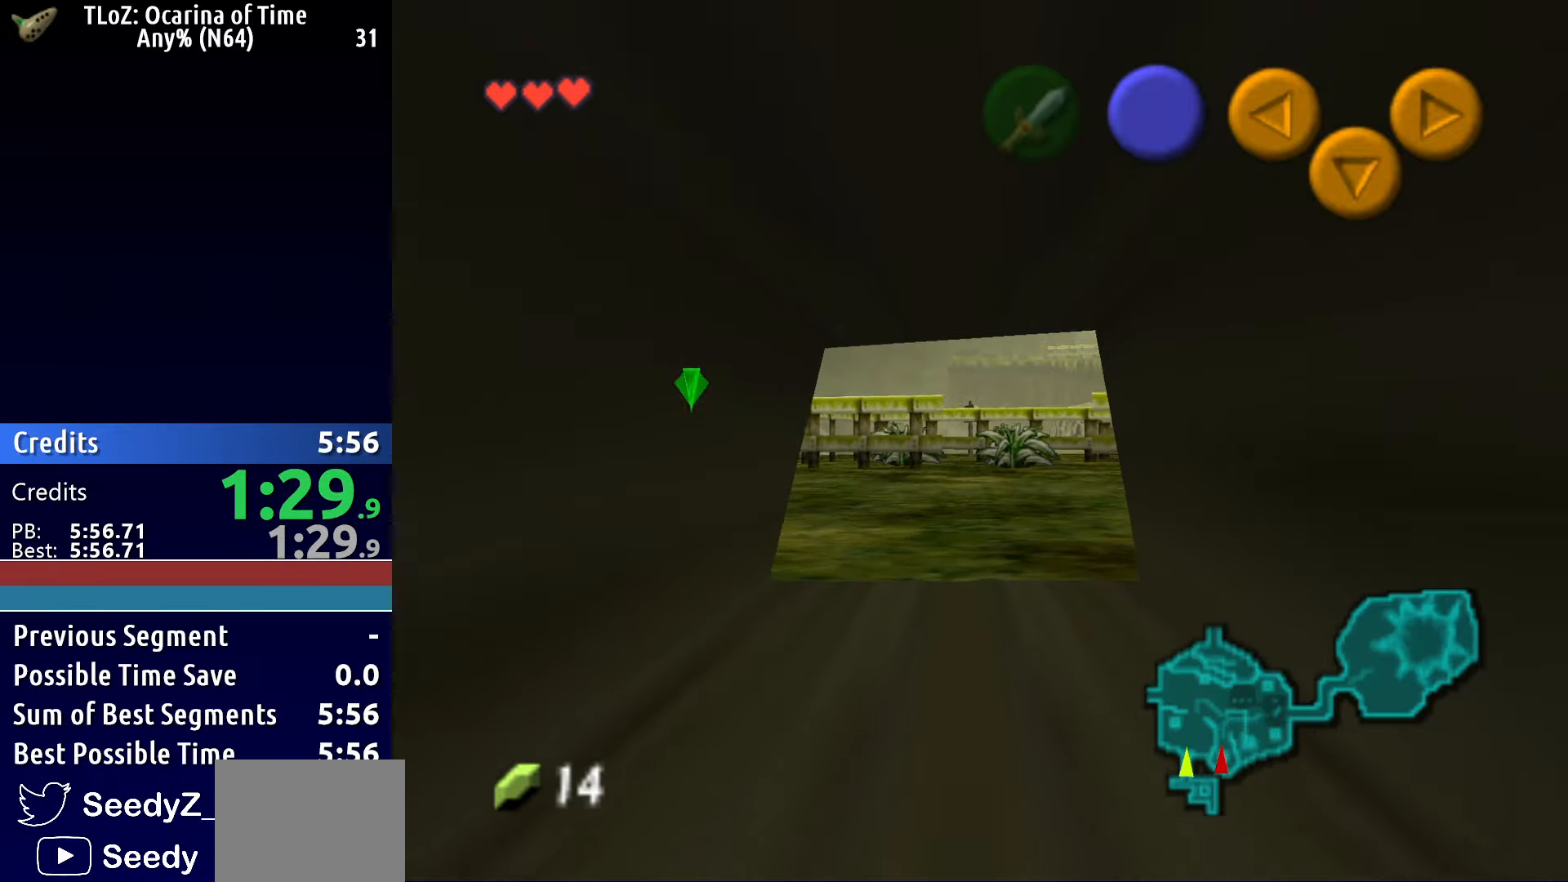
{"buttons": ["L2"], "left_stick": "up", "right_stick": "center", "button_events": [[500, "L2", "down"]]}
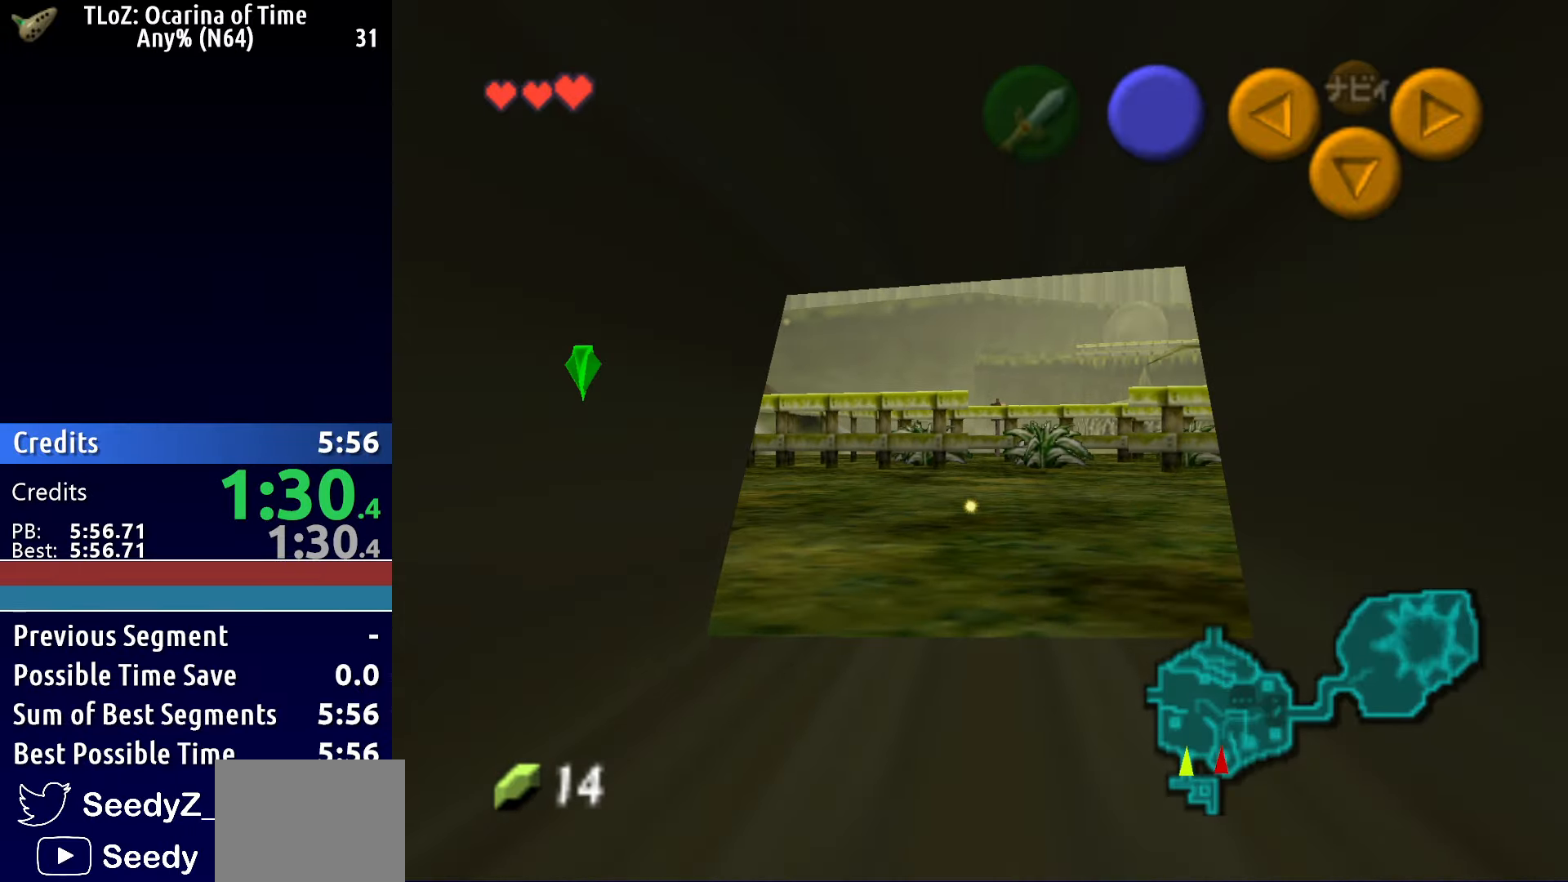
{"buttons": ["L2"], "left_stick": "up", "right_stick": "center", "button_events": [[167, "L2", "up"], [500, "L2", "down"]]}
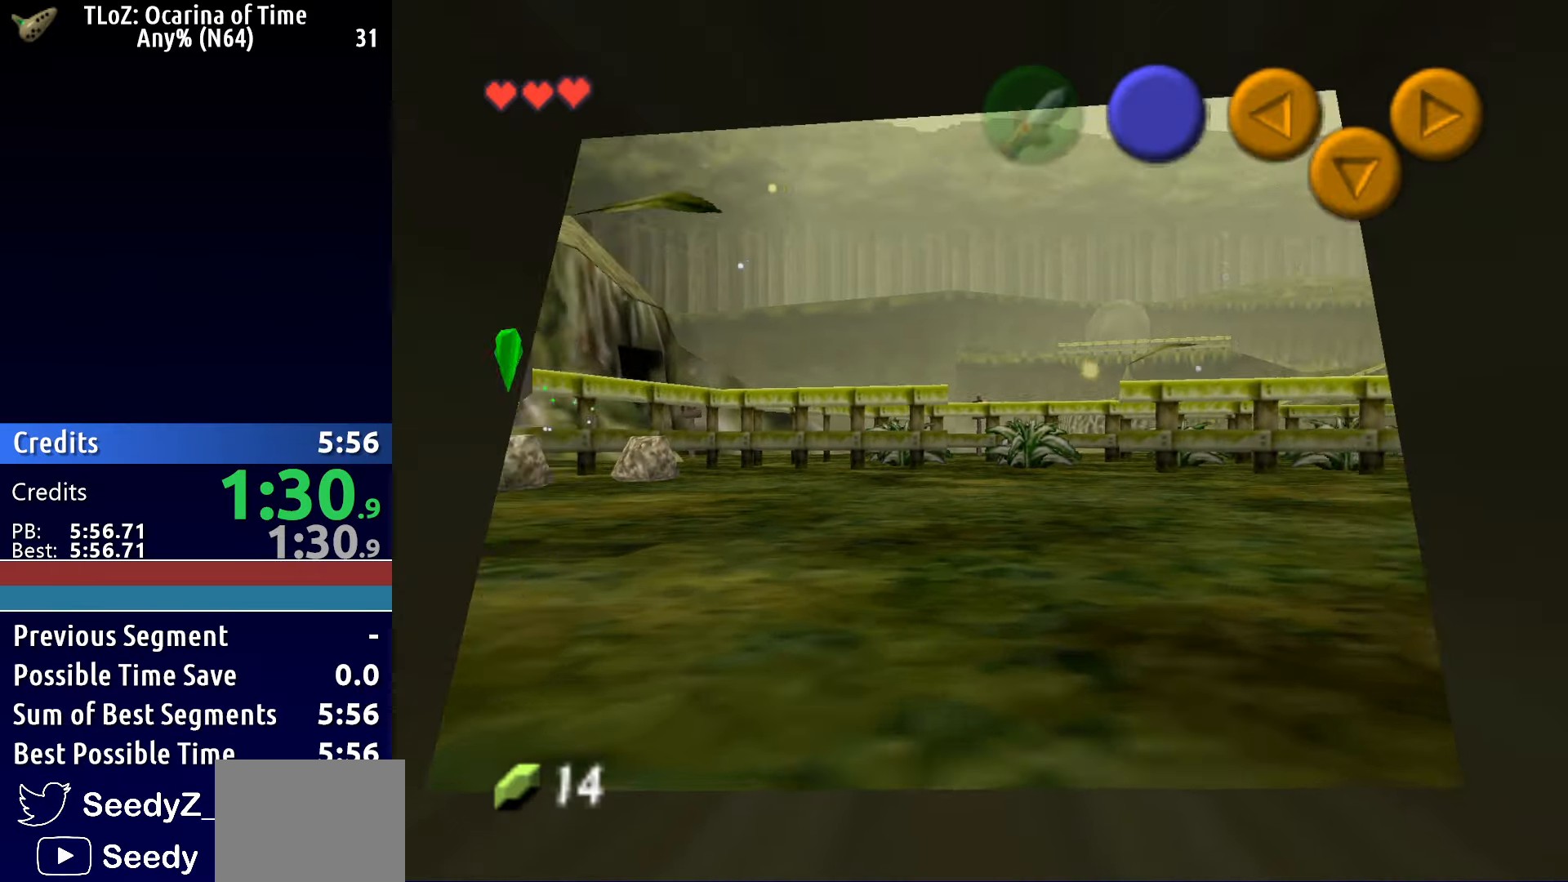
{"buttons": [], "left_stick": "up", "right_stick": "center", "button_events": [[133, "L2", "up"]]}
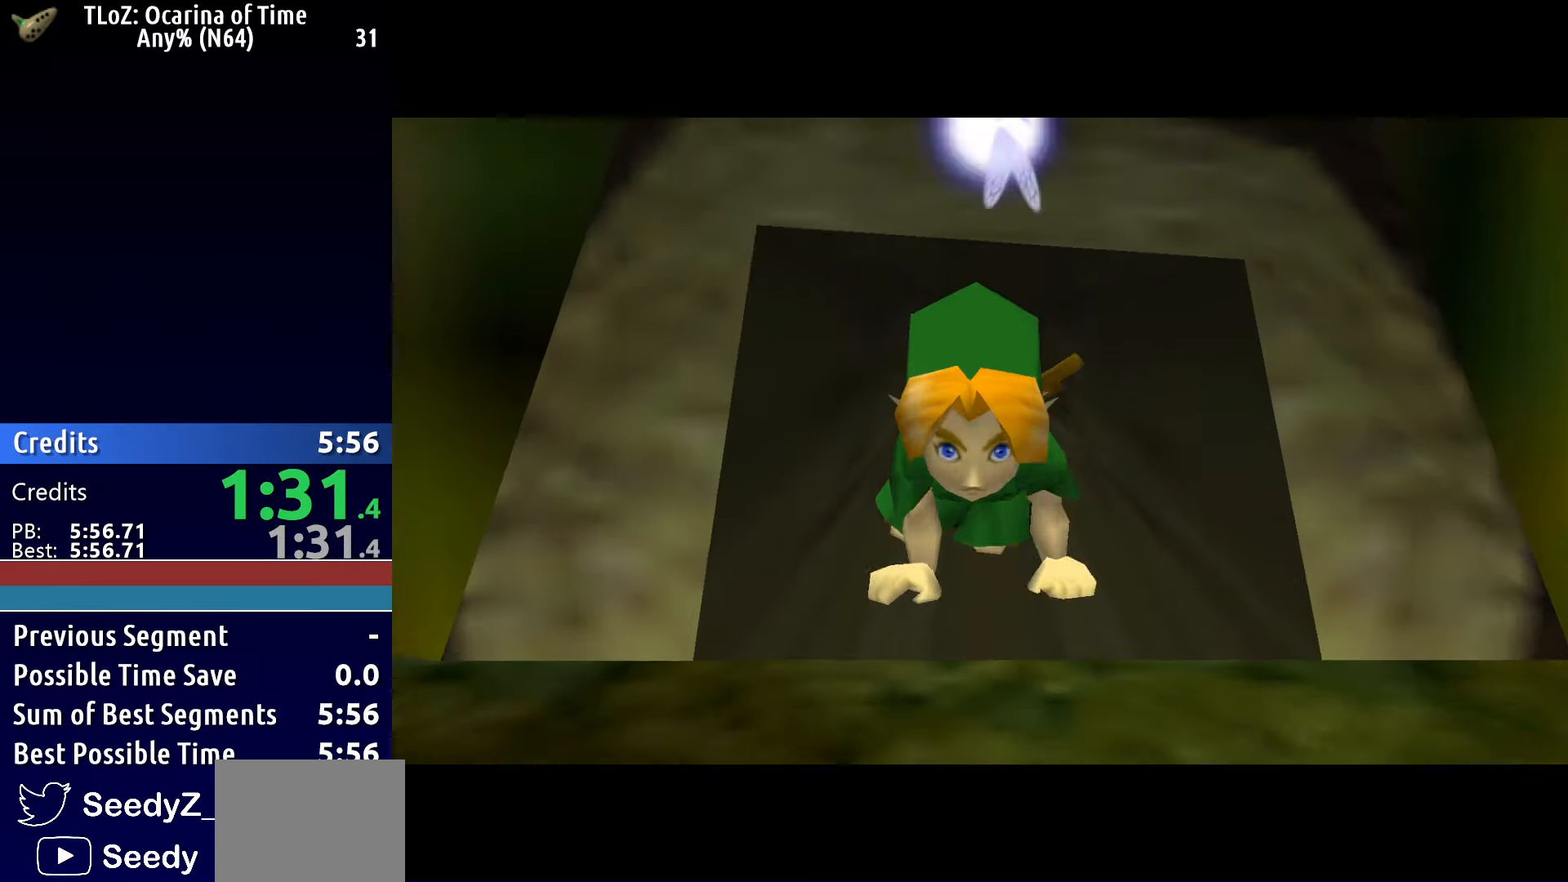
{"buttons": [], "left_stick": "center", "right_stick": "center", "button_events": []}
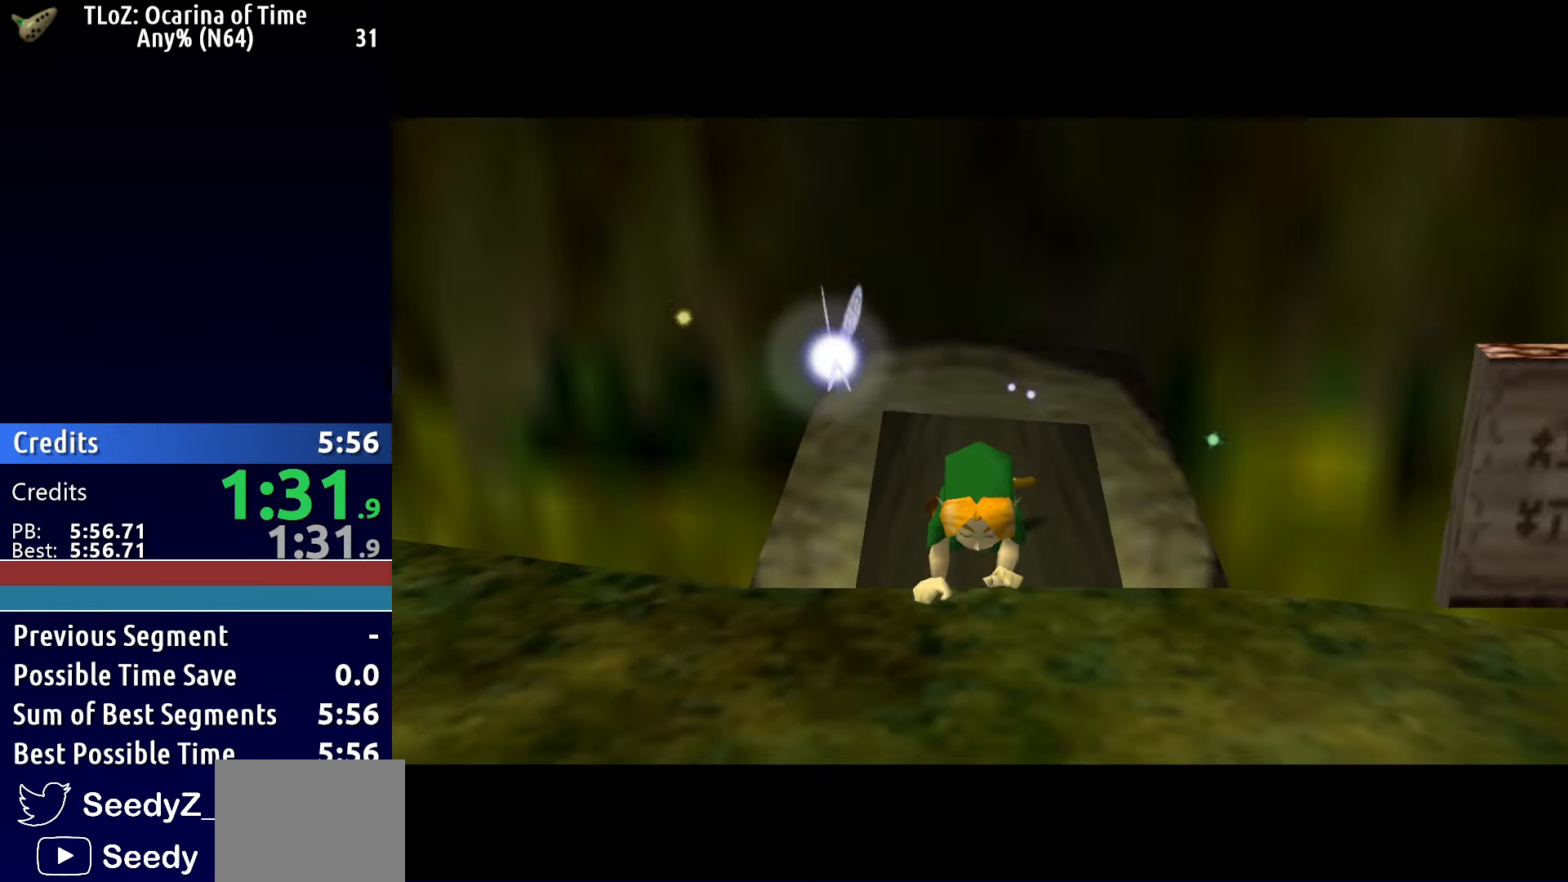
{"buttons": [], "left_stick": "up", "right_stick": "center", "button_events": []}